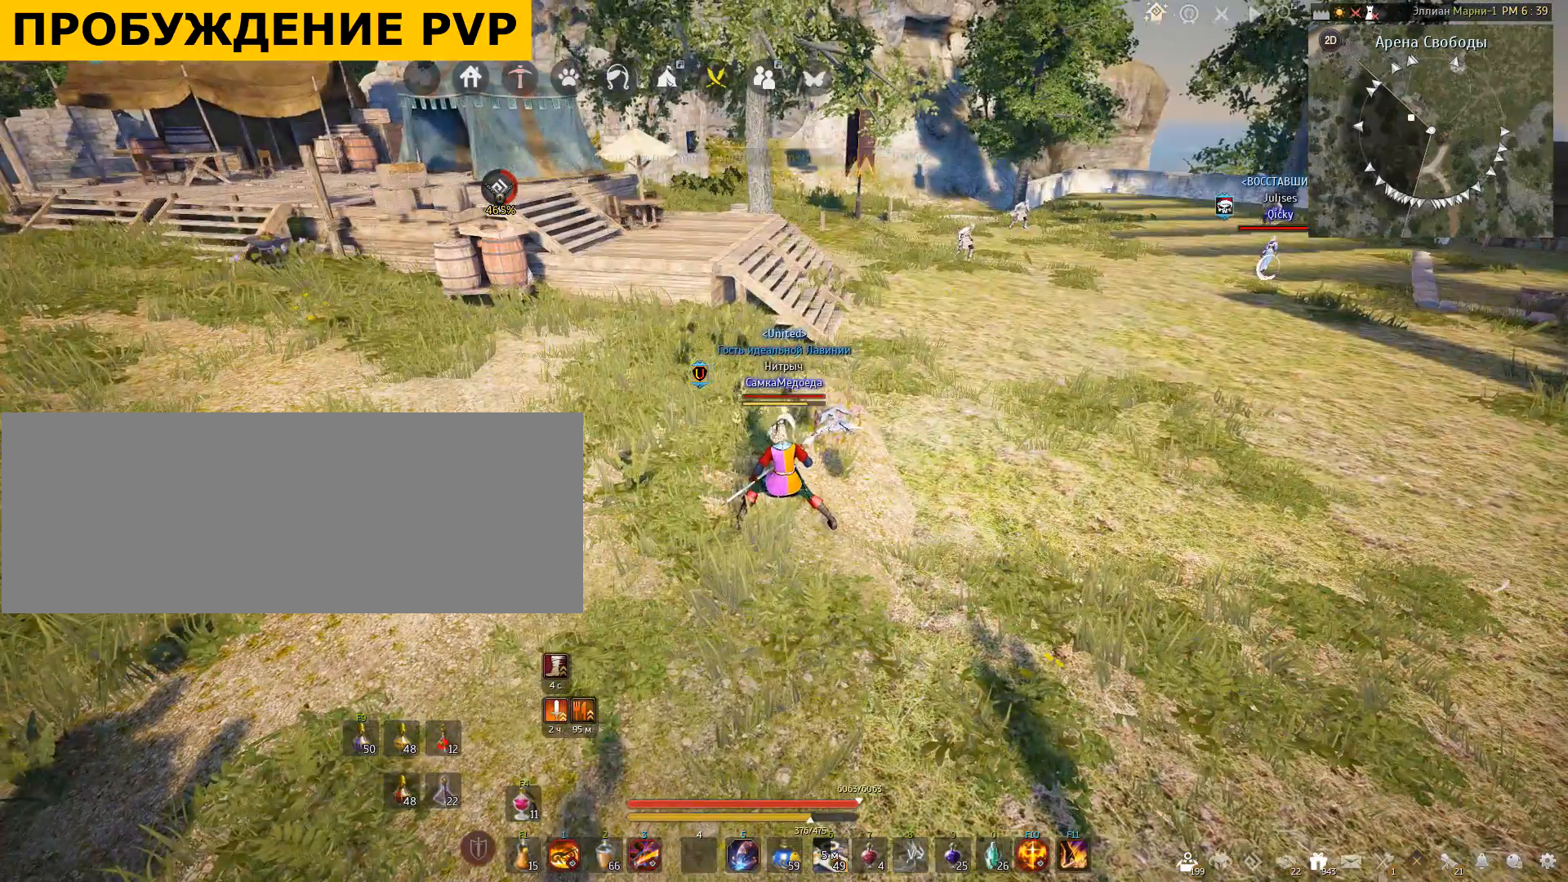
Gameplay with keyboard and mouse; each line is a JSON object with the keys and mouse buttons held at the frame after it. "events" lists presses ("down") and releases ("up") of "a", "c", "d", "e", "f", "q", "s", "shift", "space", "tab", "w", "x", "mouse_left" and "mouse_right" between this image and that frame as [ms after this image, input, new state], when the widget could be followed in between. "mouse_left", "mouse_right" = the "left", "right" buttons of the "mouse" list. No other keys are recorded. Mouse movement is not recorded.
{"keys": ["q"], "mouse": [], "events": [[501, "q", "down"]]}
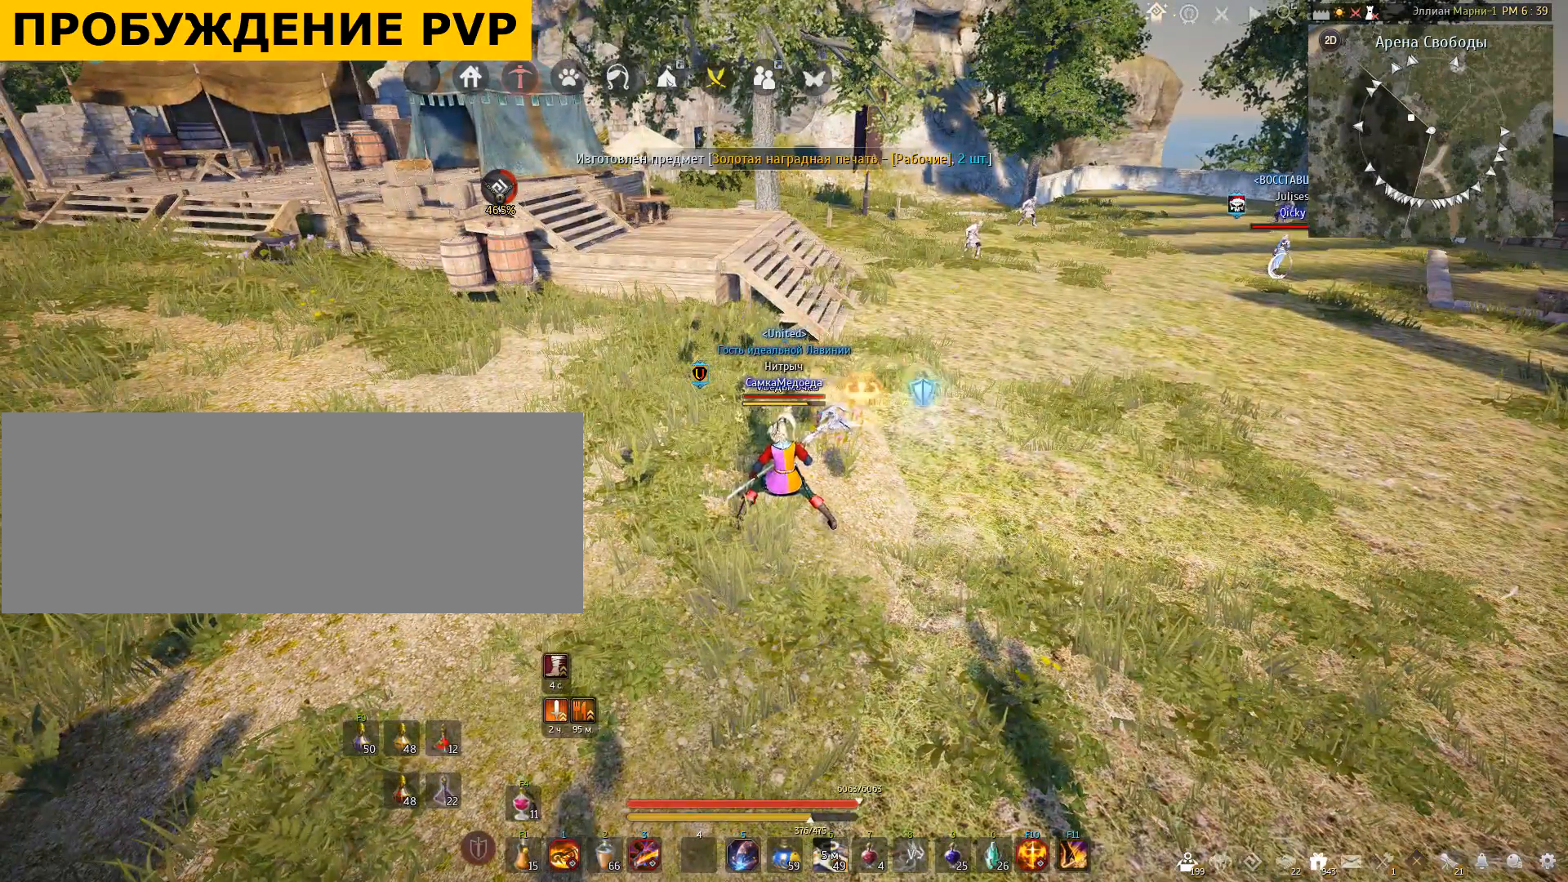
{"keys": [], "mouse": [], "events": [[166, "q", "up"]]}
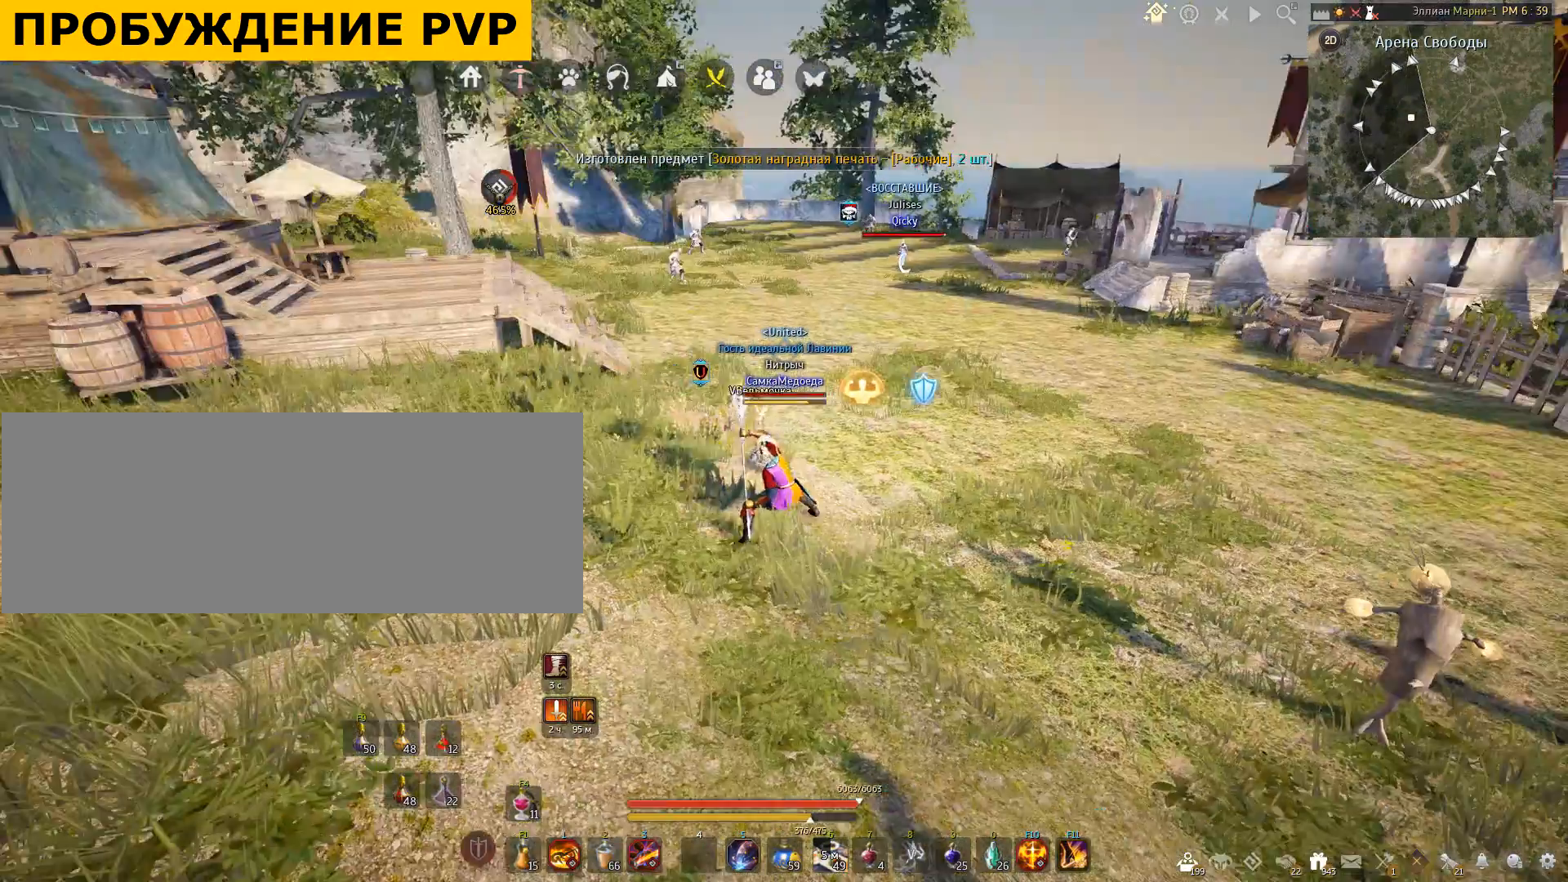
{"keys": [], "mouse": [], "events": []}
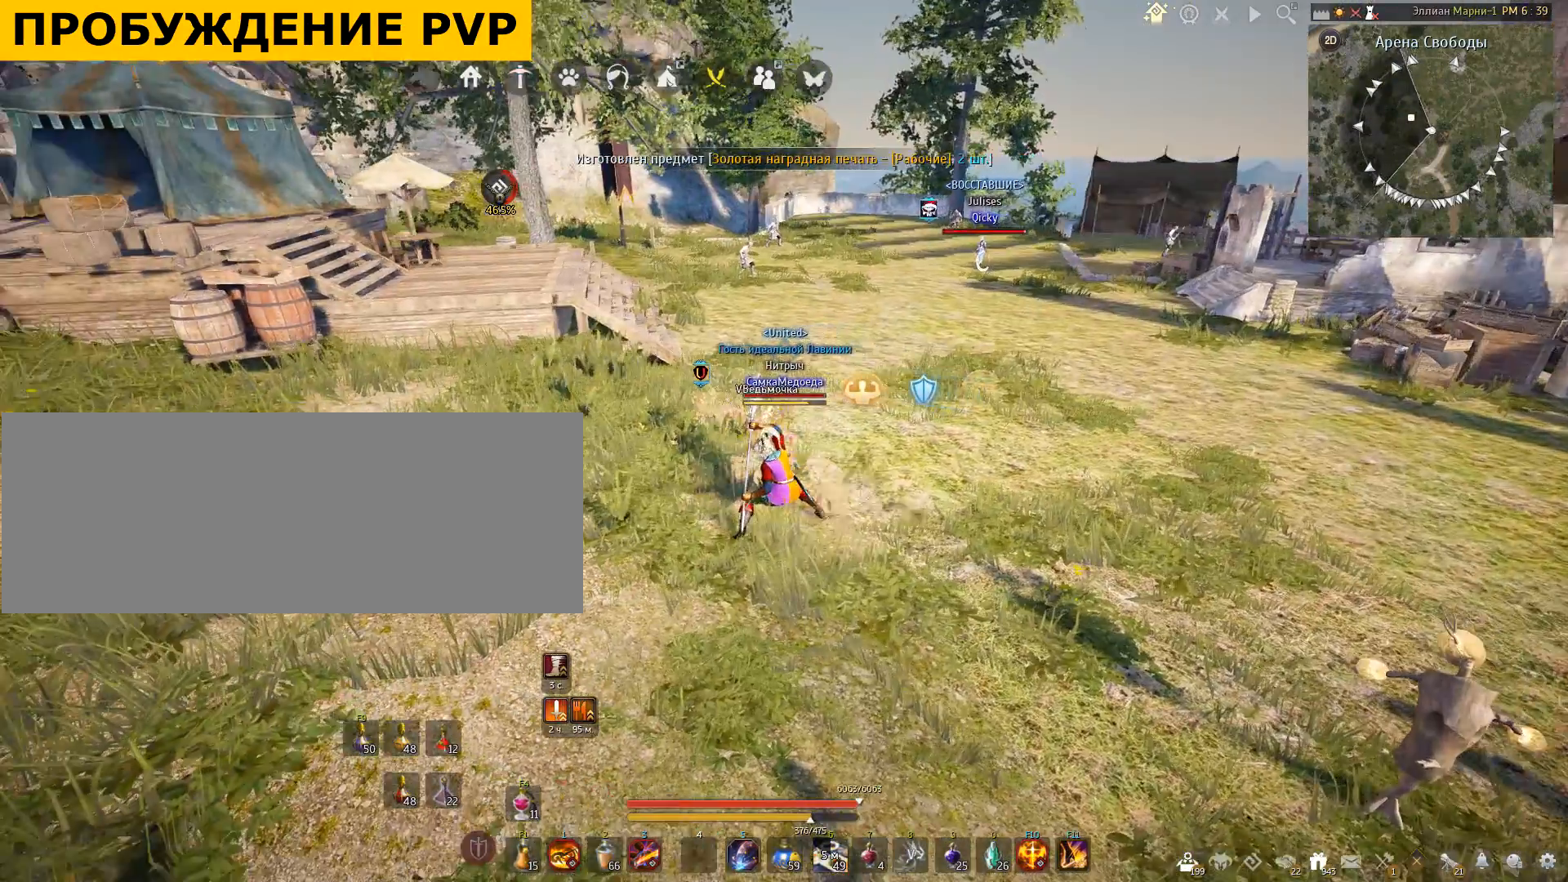
{"keys": ["a", "shift"], "mouse": [], "events": [[267, "a", "down"], [267, "shift", "down"]]}
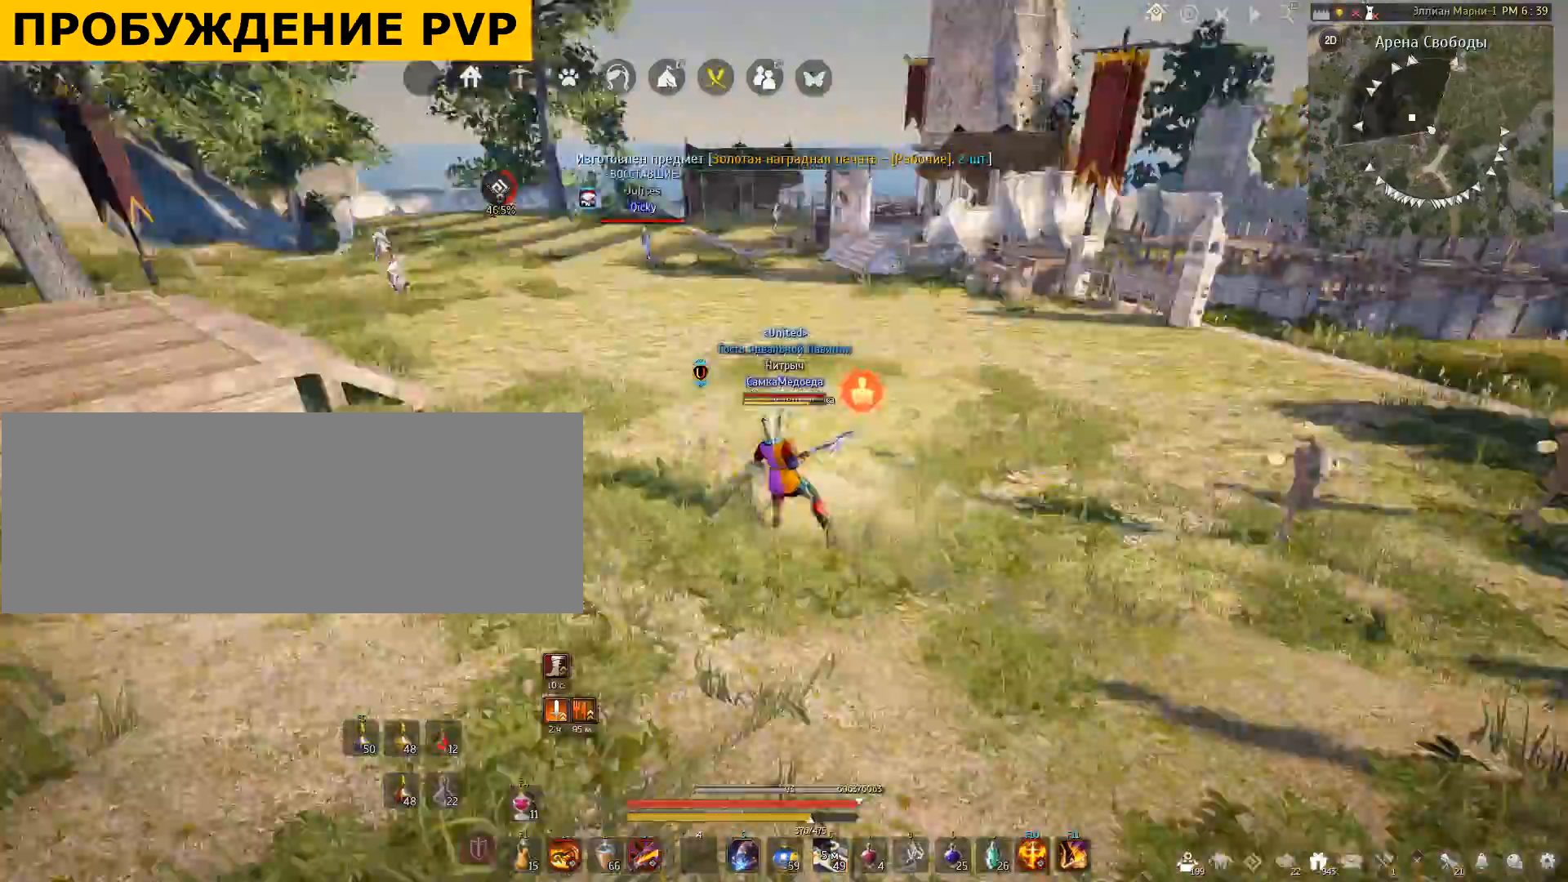
{"keys": ["a"], "mouse": ["right"], "events": [[33, "shift", "up"], [67, "a", "up"], [300, "a", "down"], [400, "mouse_right", "down"]]}
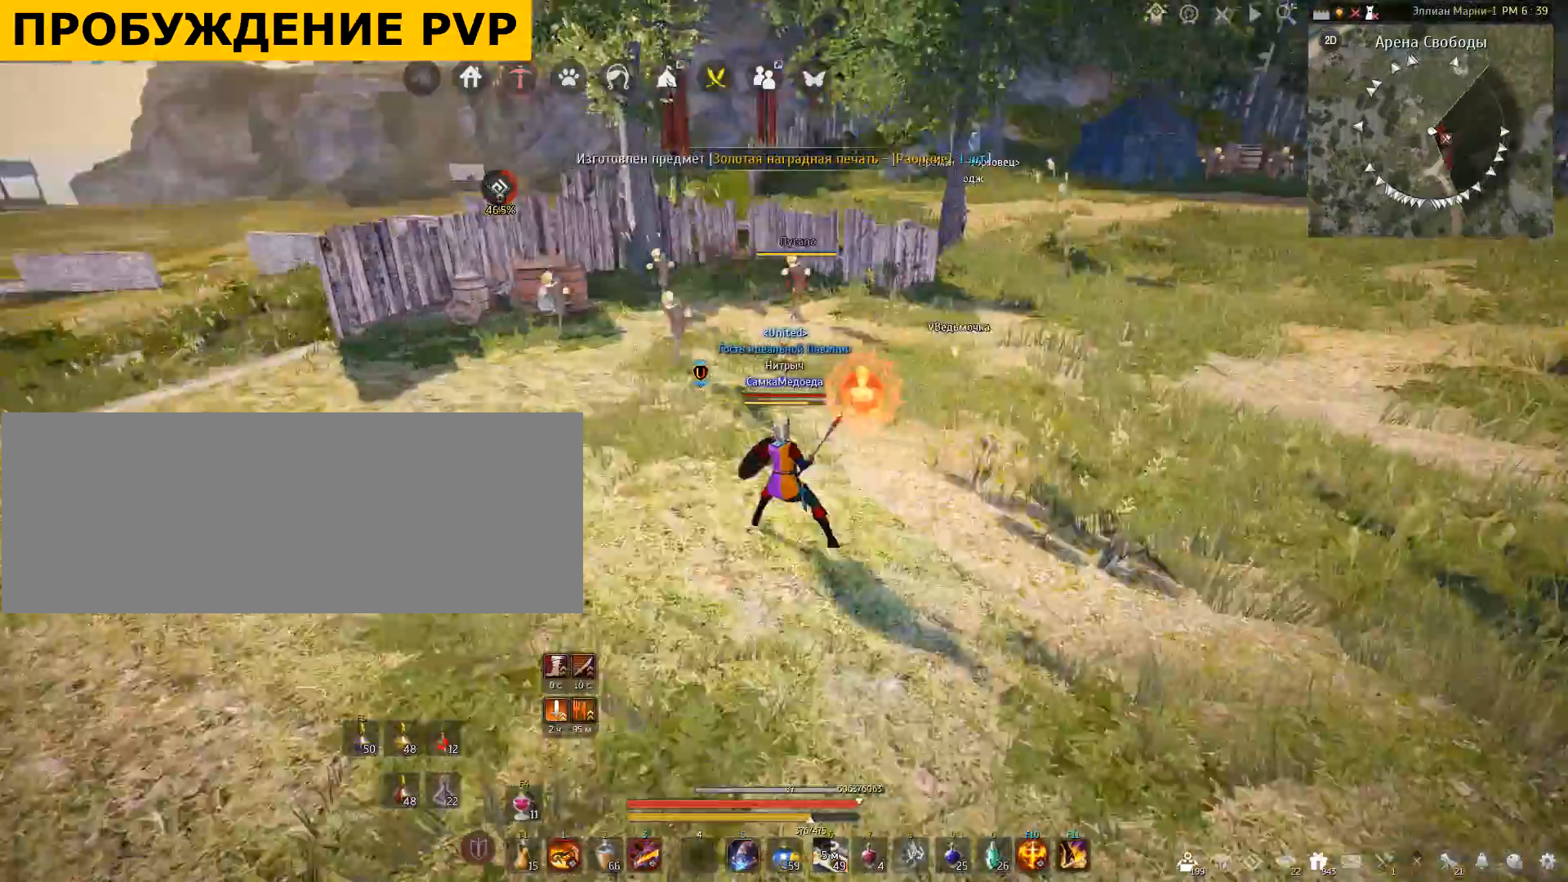
{"keys": [], "mouse": [], "events": [[166, "a", "up"], [166, "mouse_right", "up"]]}
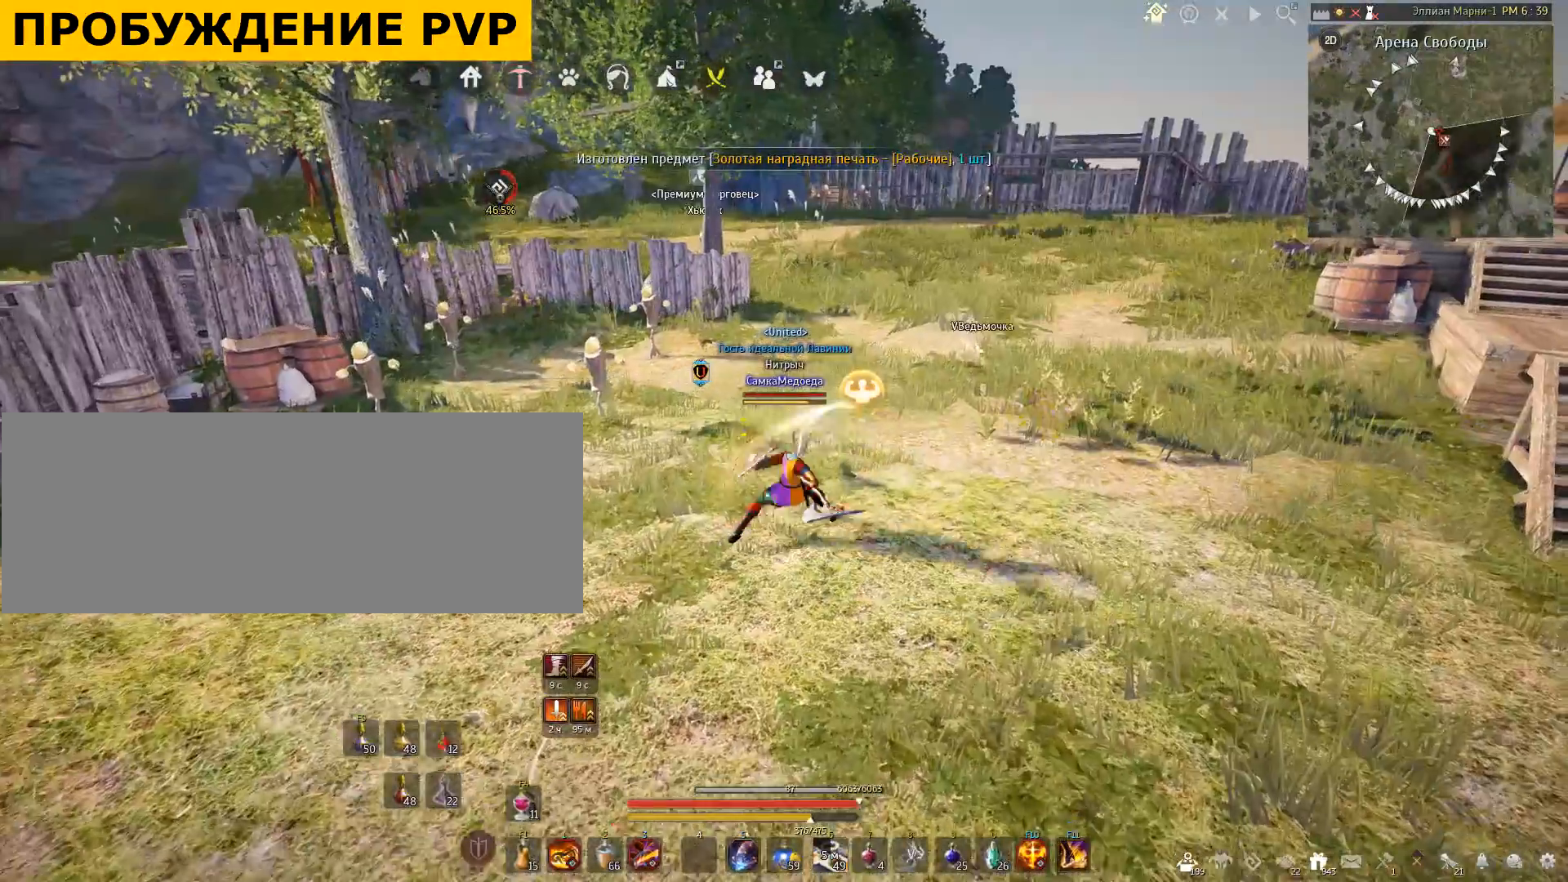
{"keys": ["e"], "mouse": [], "events": [[467, "e", "down"]]}
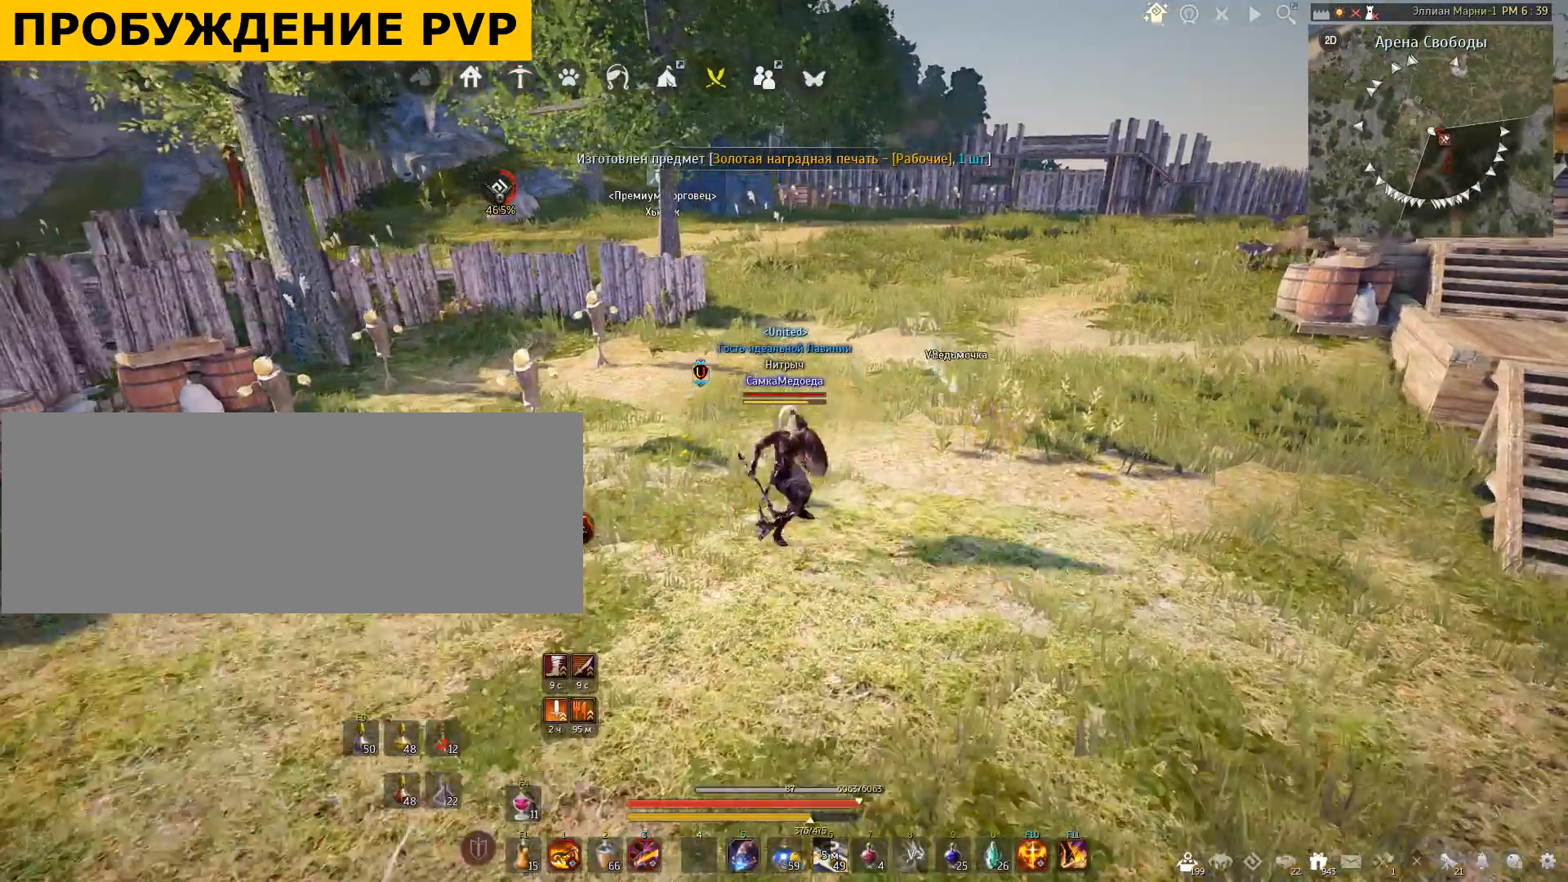
{"keys": [], "mouse": [], "events": [[166, "e", "up"]]}
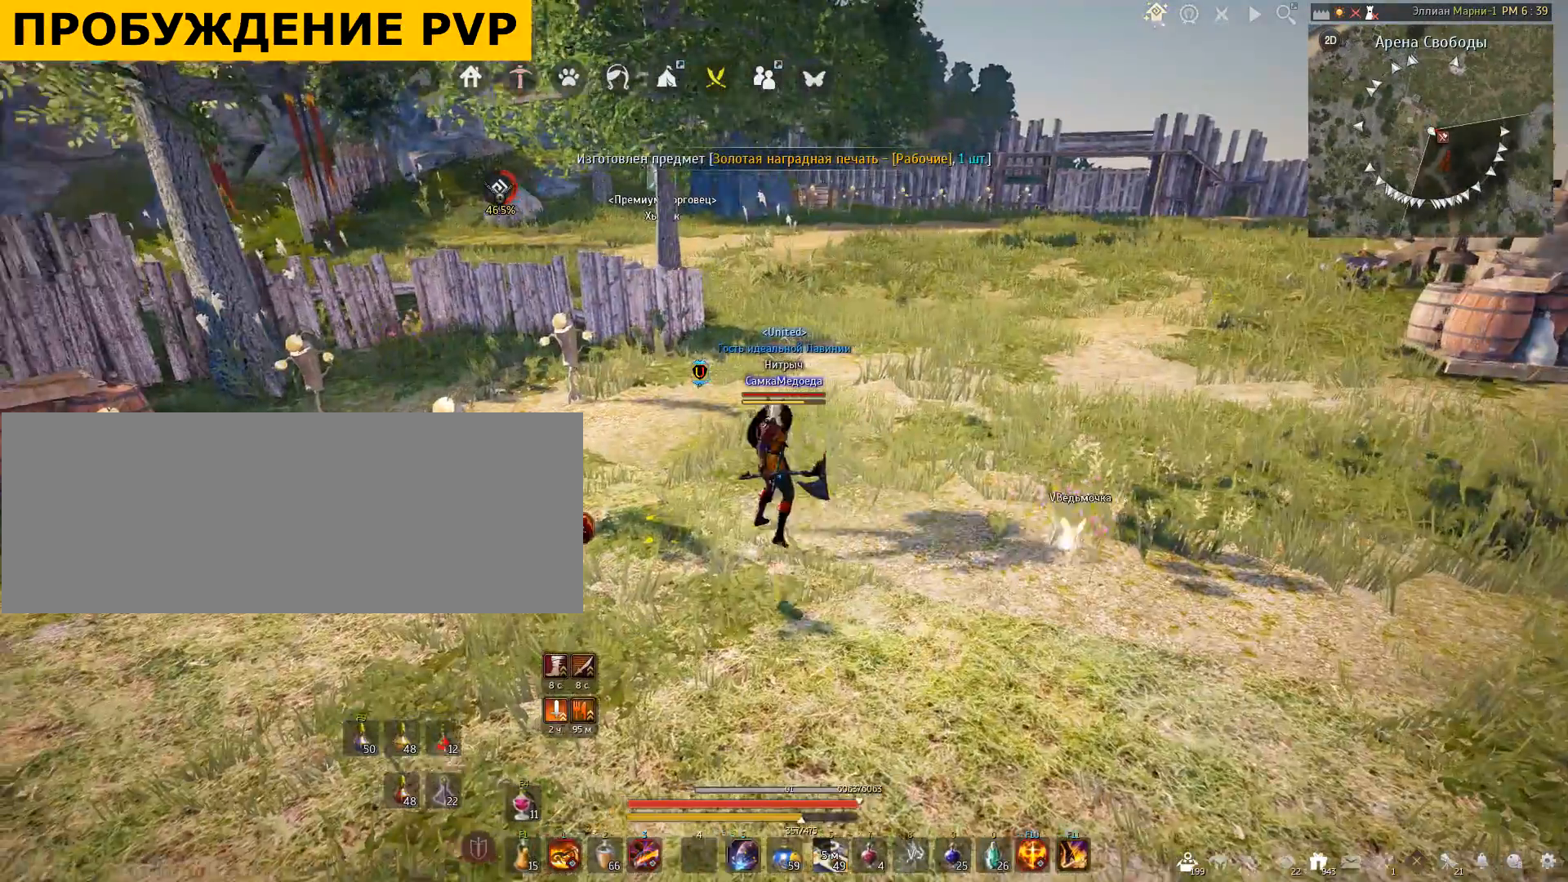
{"keys": [], "mouse": [], "events": []}
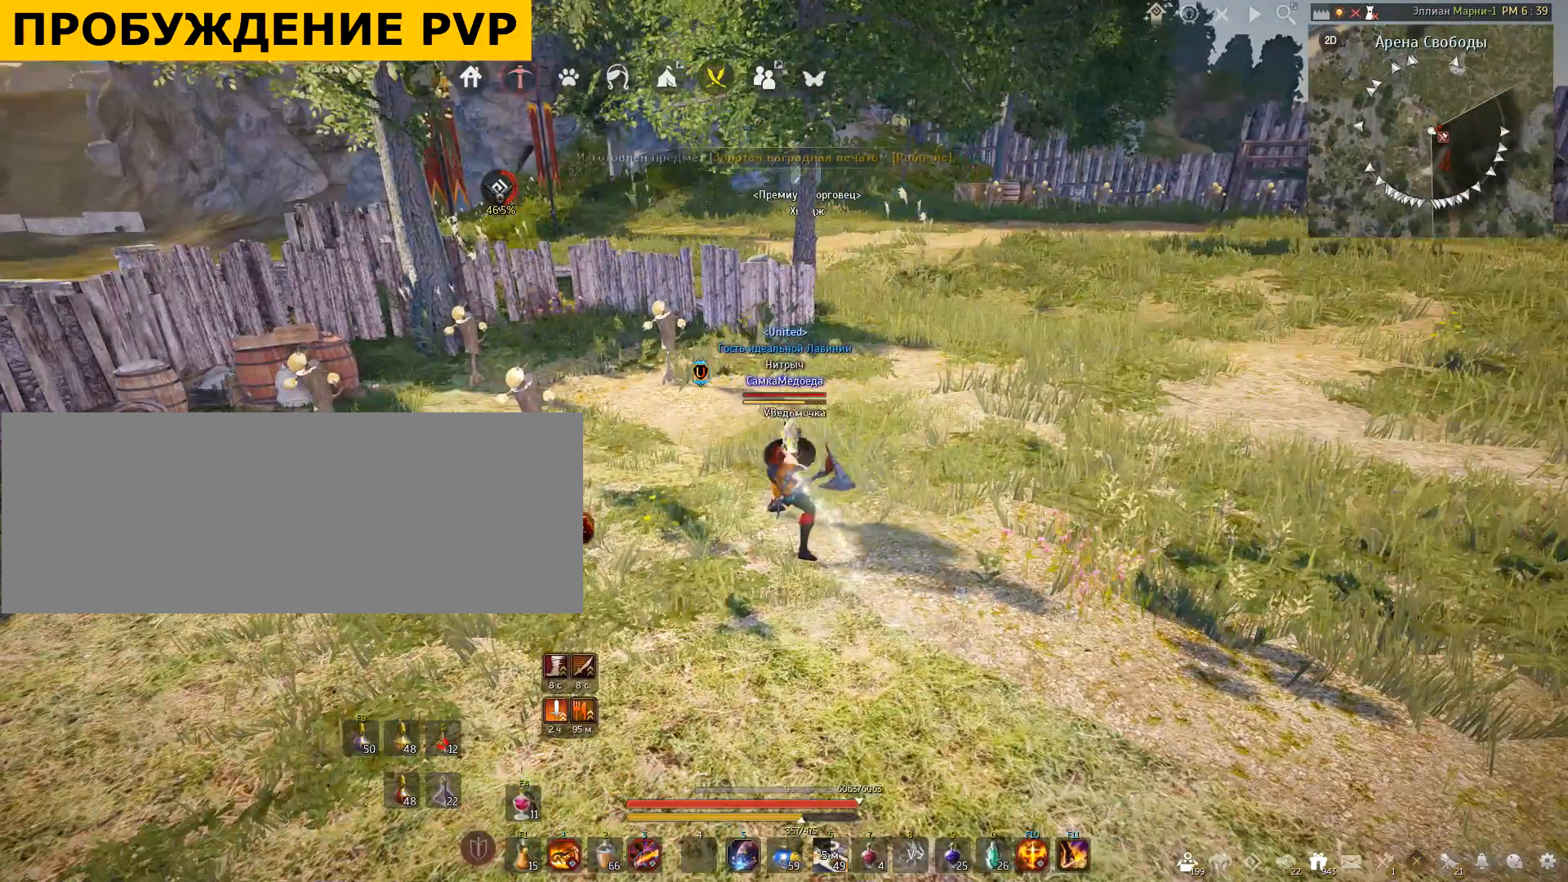
{"keys": [], "mouse": [], "events": []}
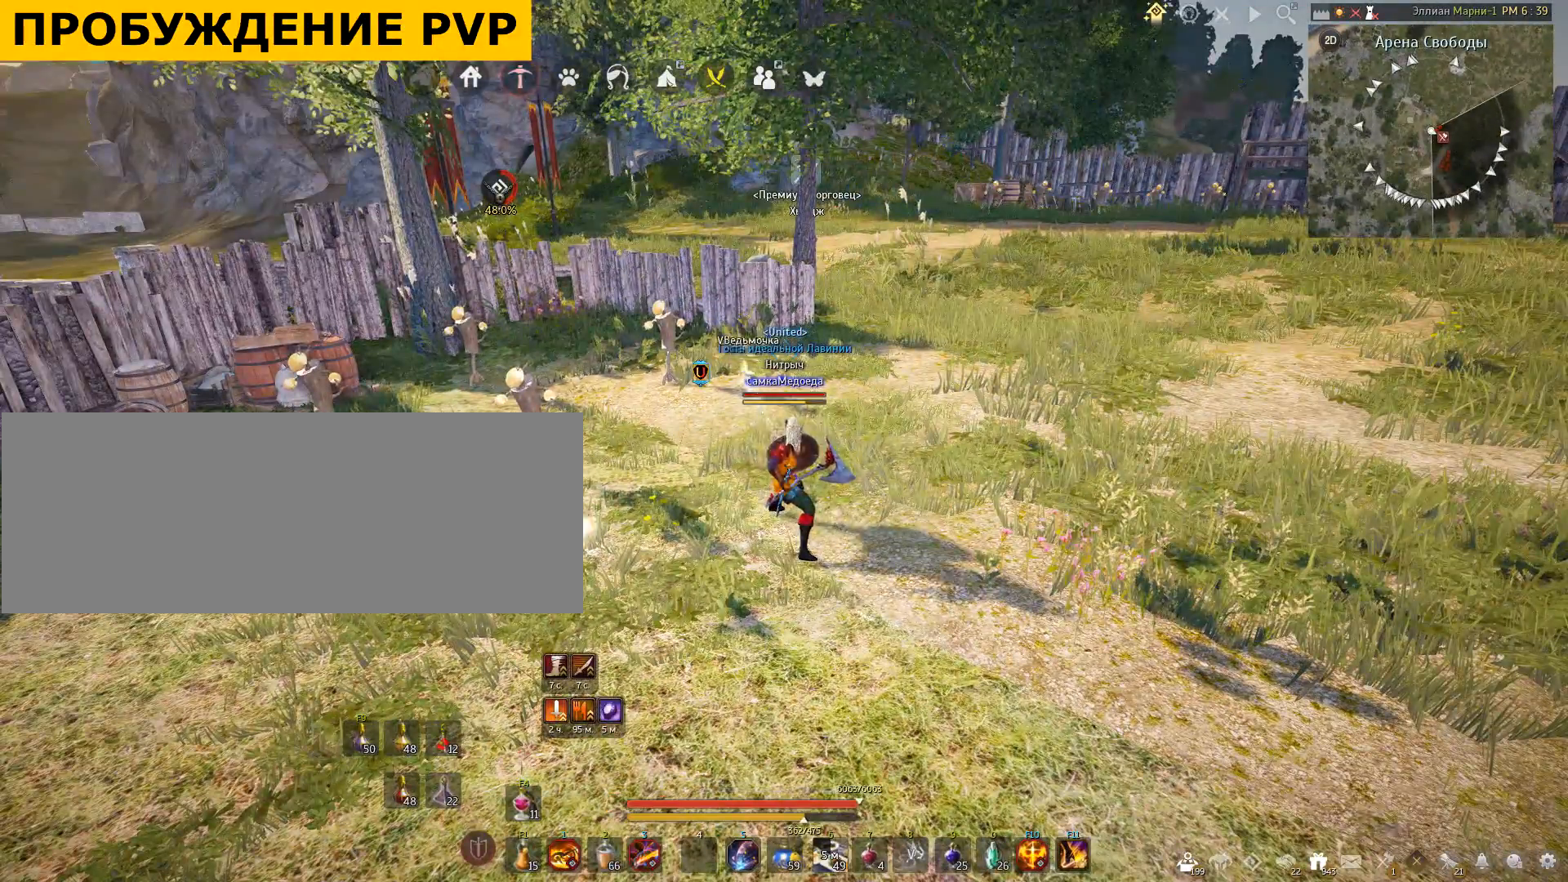
{"keys": [], "mouse": [], "events": []}
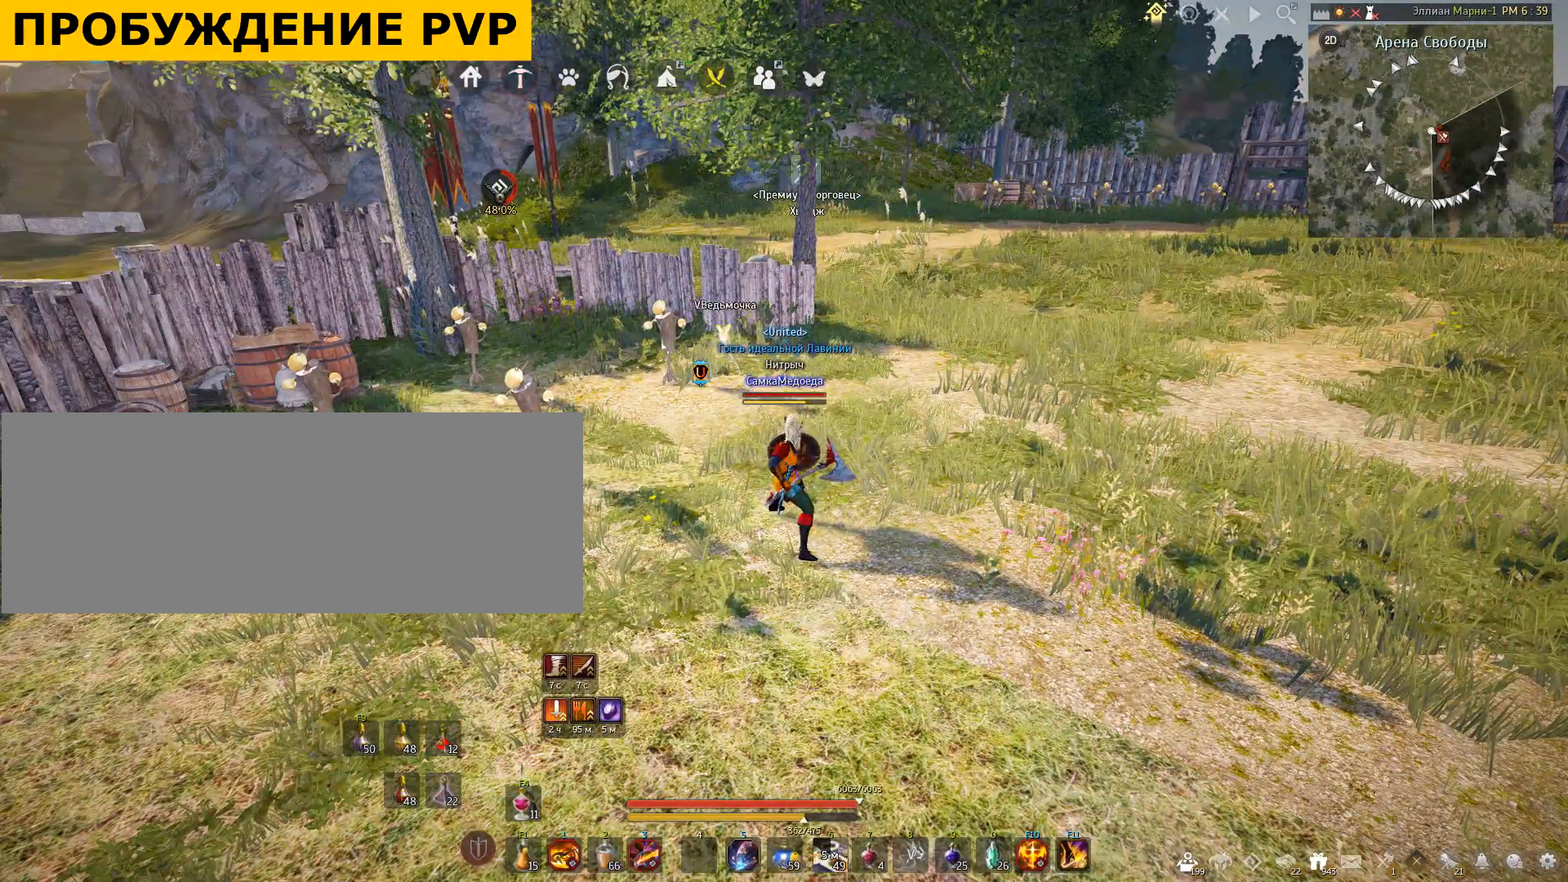
{"keys": [], "mouse": [], "events": []}
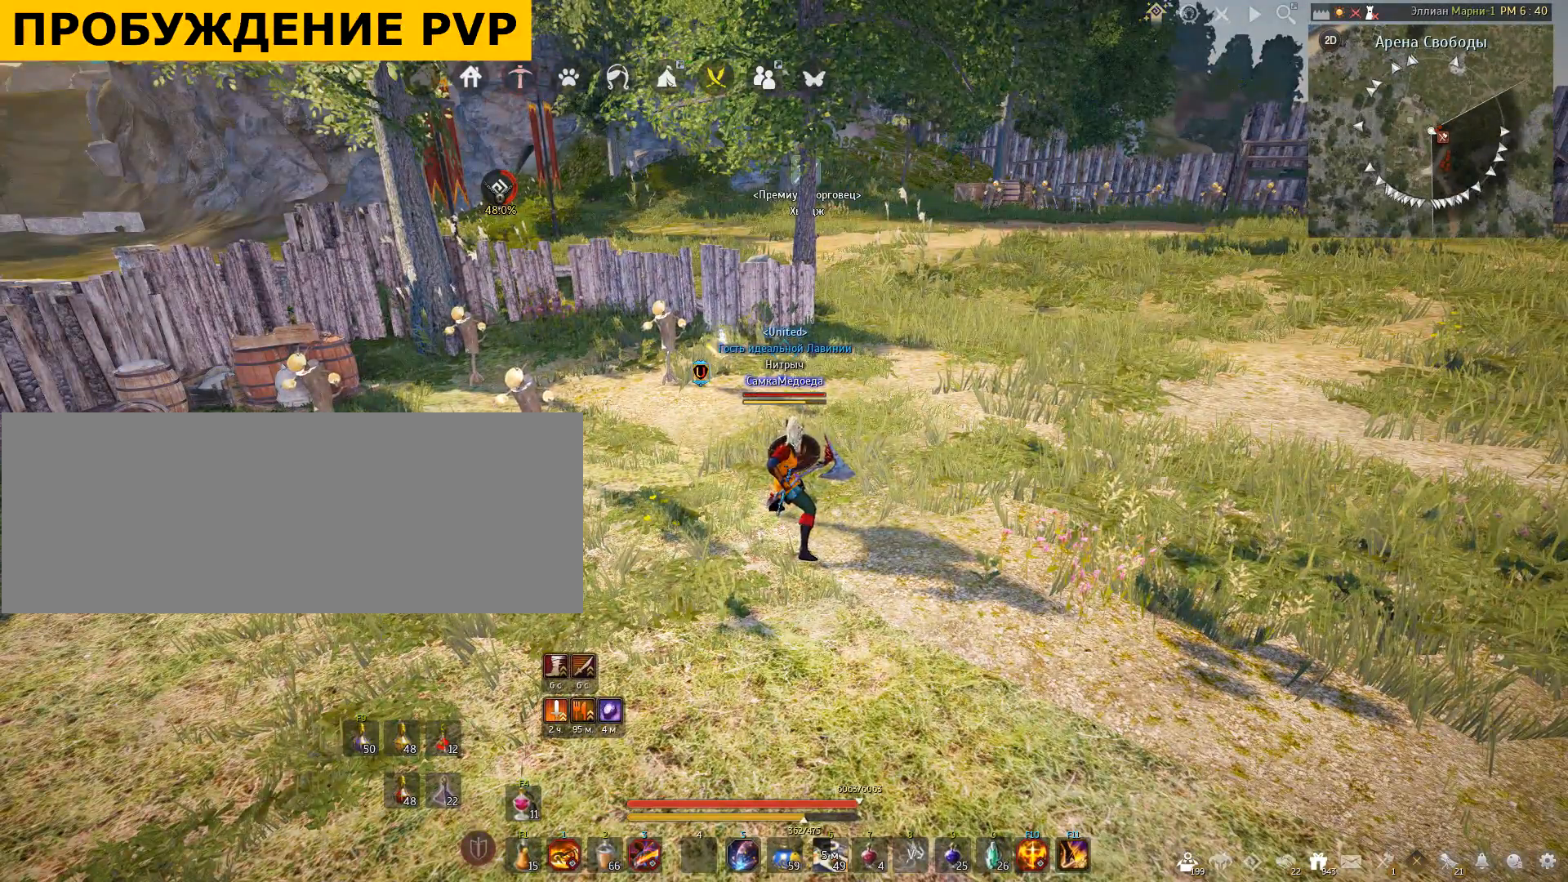
{"keys": [], "mouse": [], "events": []}
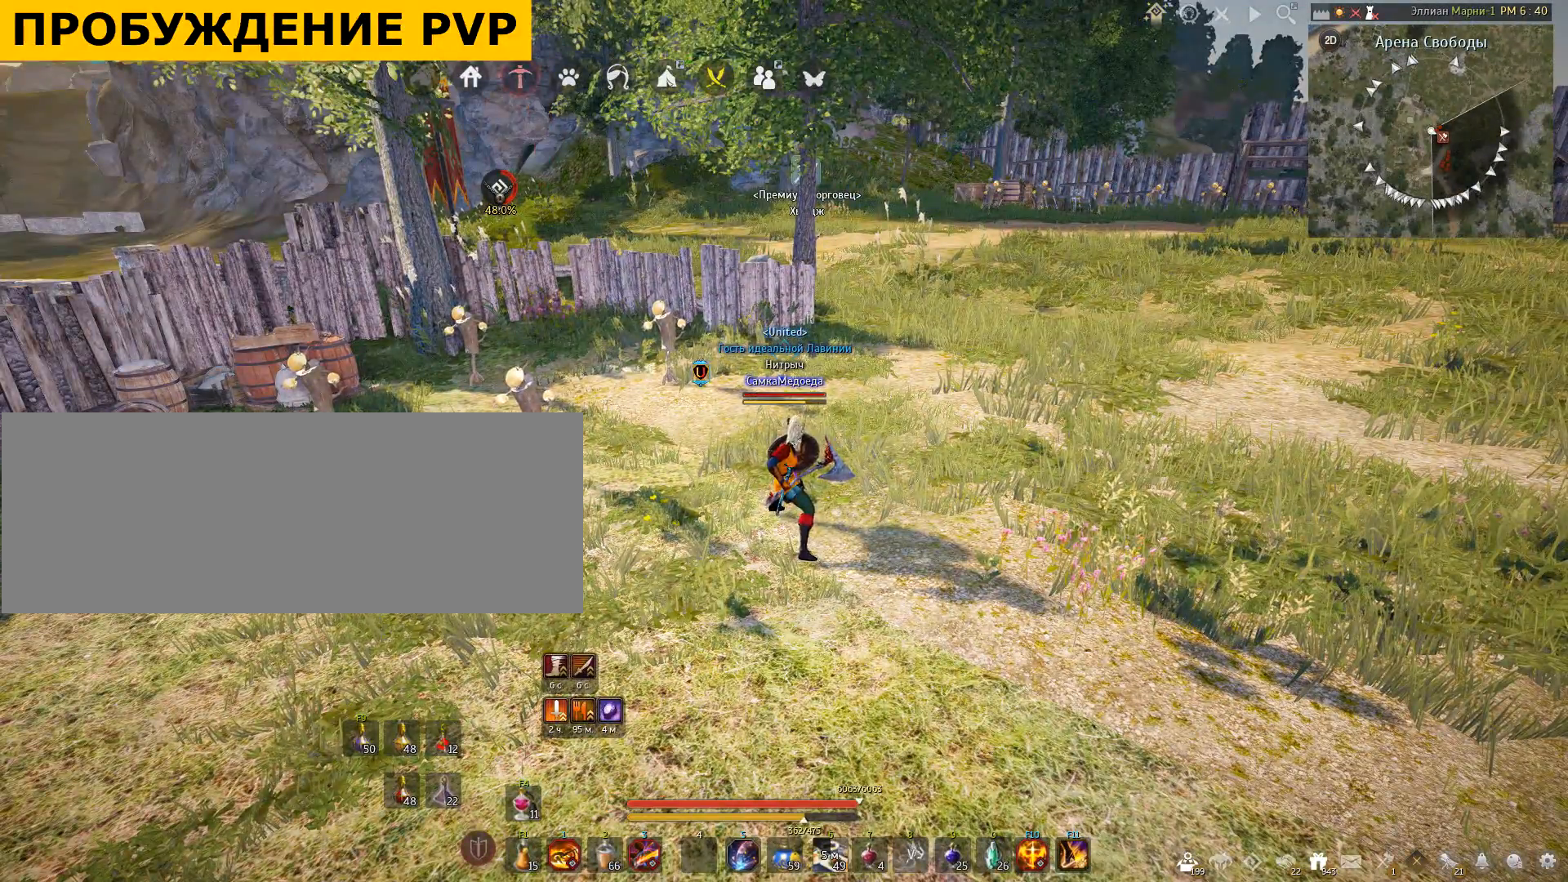
{"keys": [], "mouse": [], "events": []}
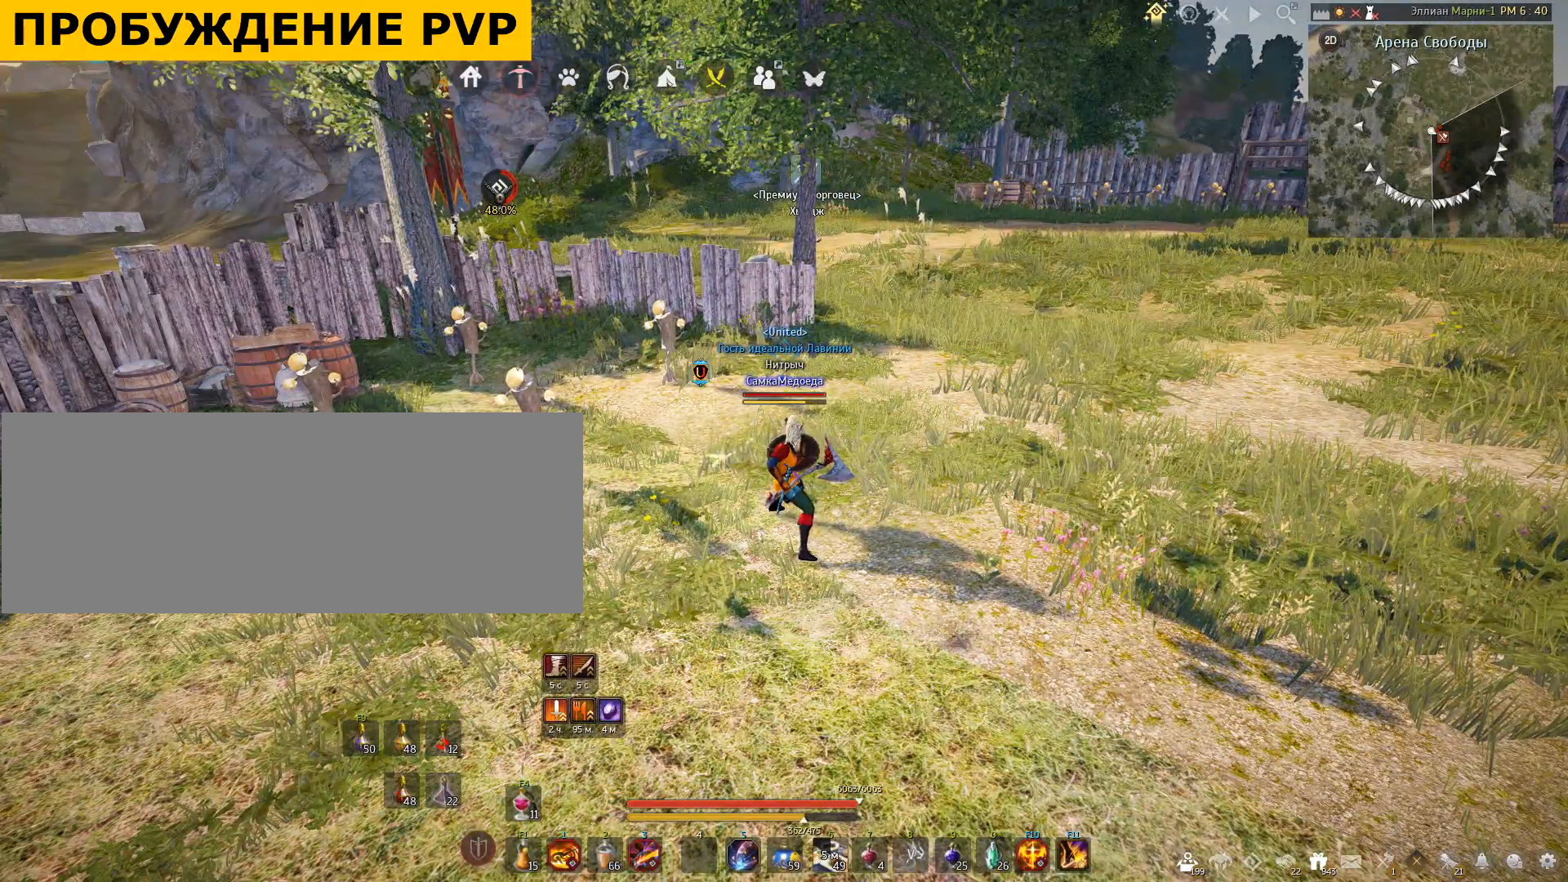
{"keys": [], "mouse": [], "events": []}
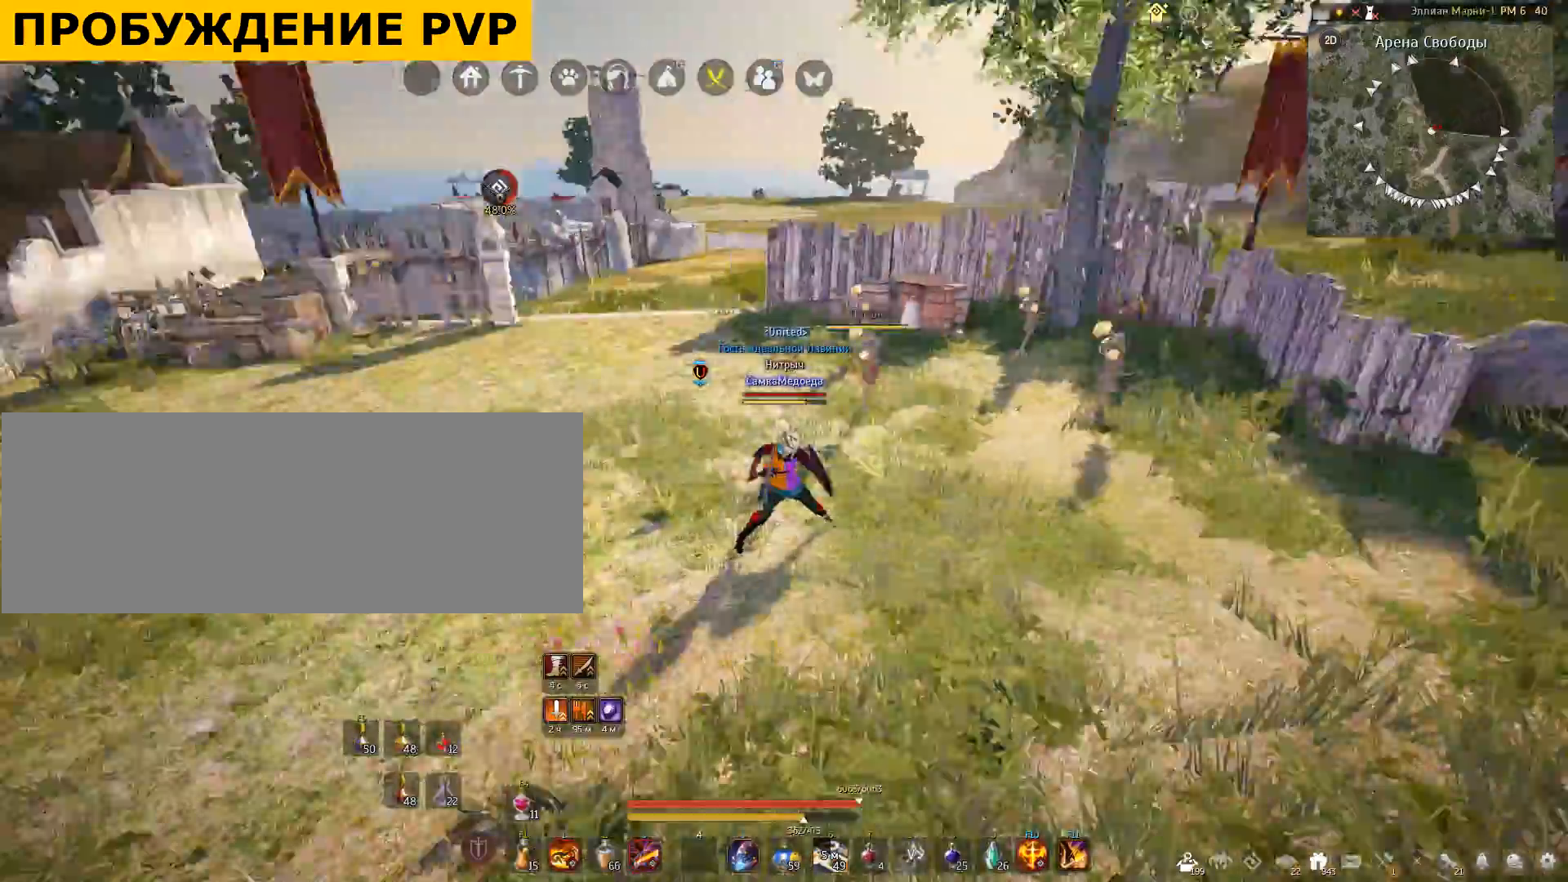
{"keys": [], "mouse": [], "events": []}
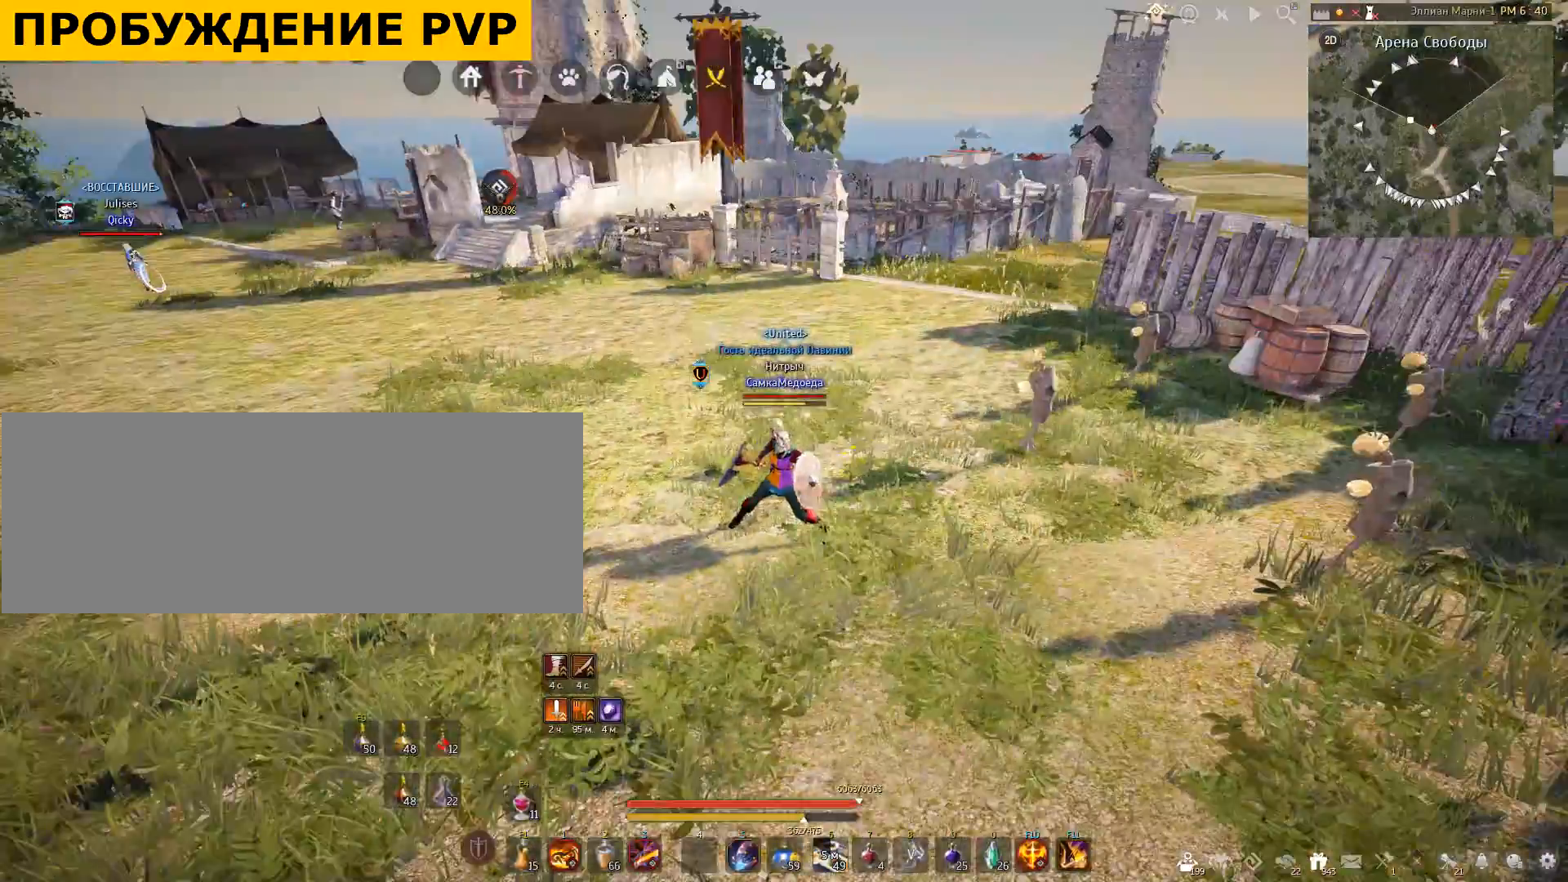
{"keys": ["s", "shift"], "mouse": [], "events": [[67, "s", "down"], [400, "shift", "down"]]}
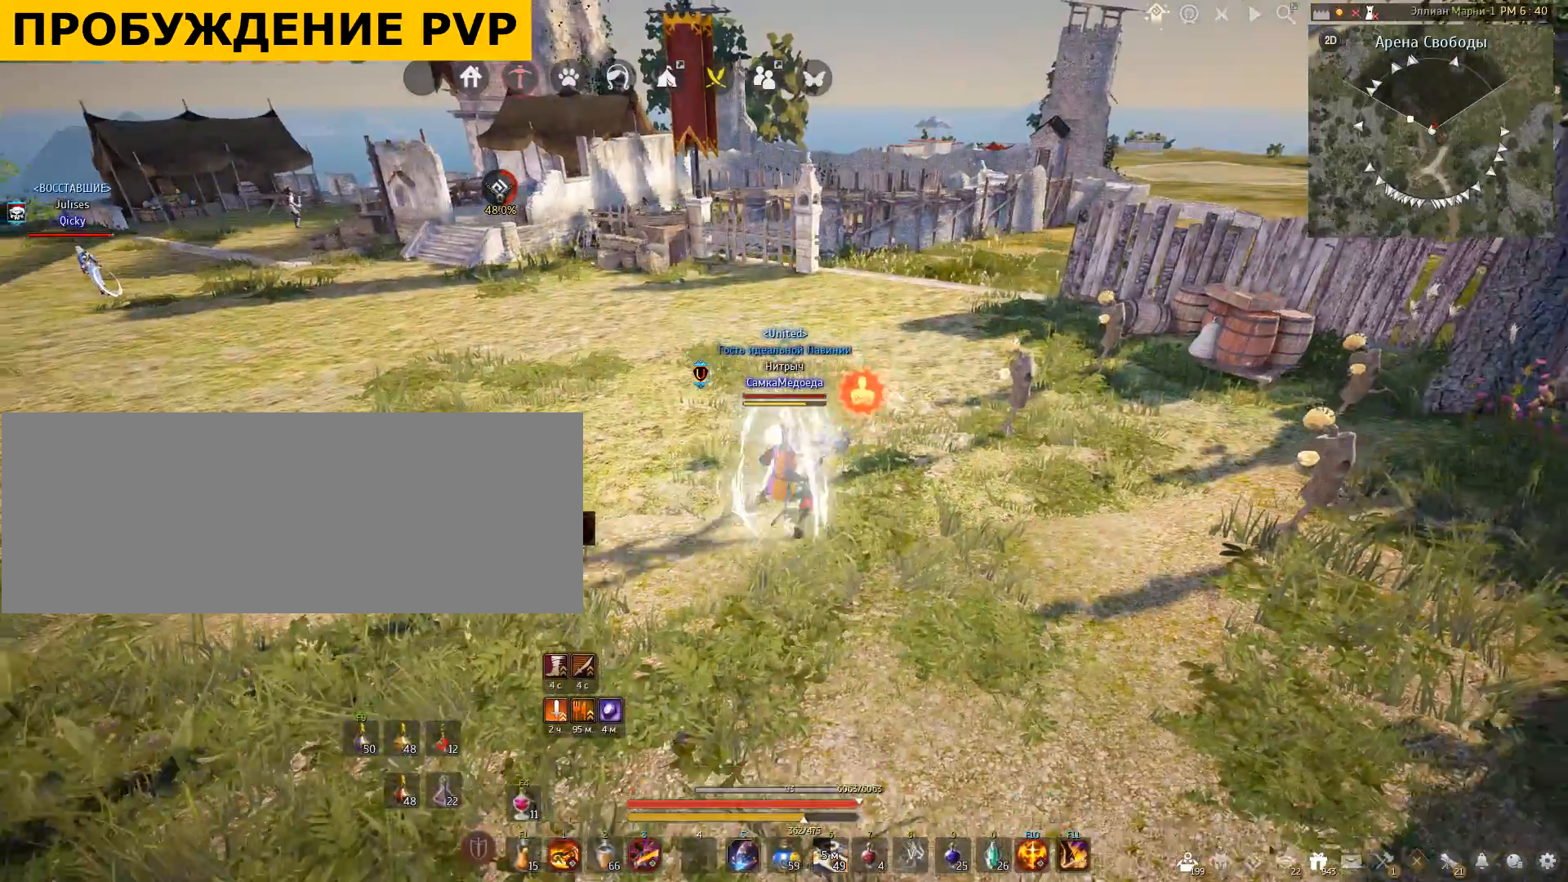
{"keys": [], "mouse": [], "events": [[66, "shift", "up"], [100, "s", "up"]]}
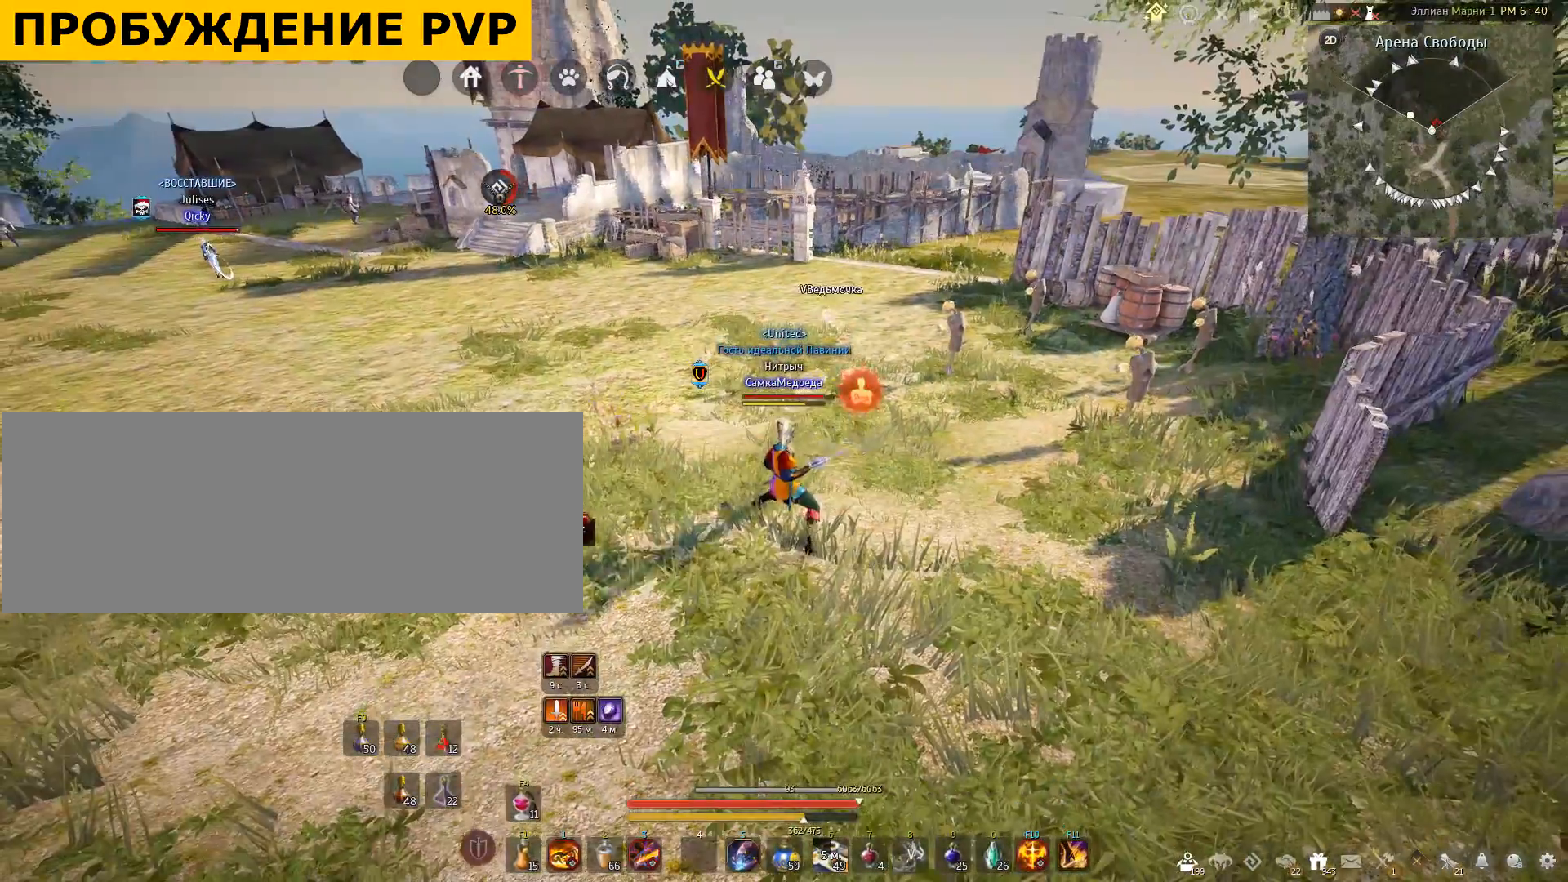
{"keys": [], "mouse": [], "events": []}
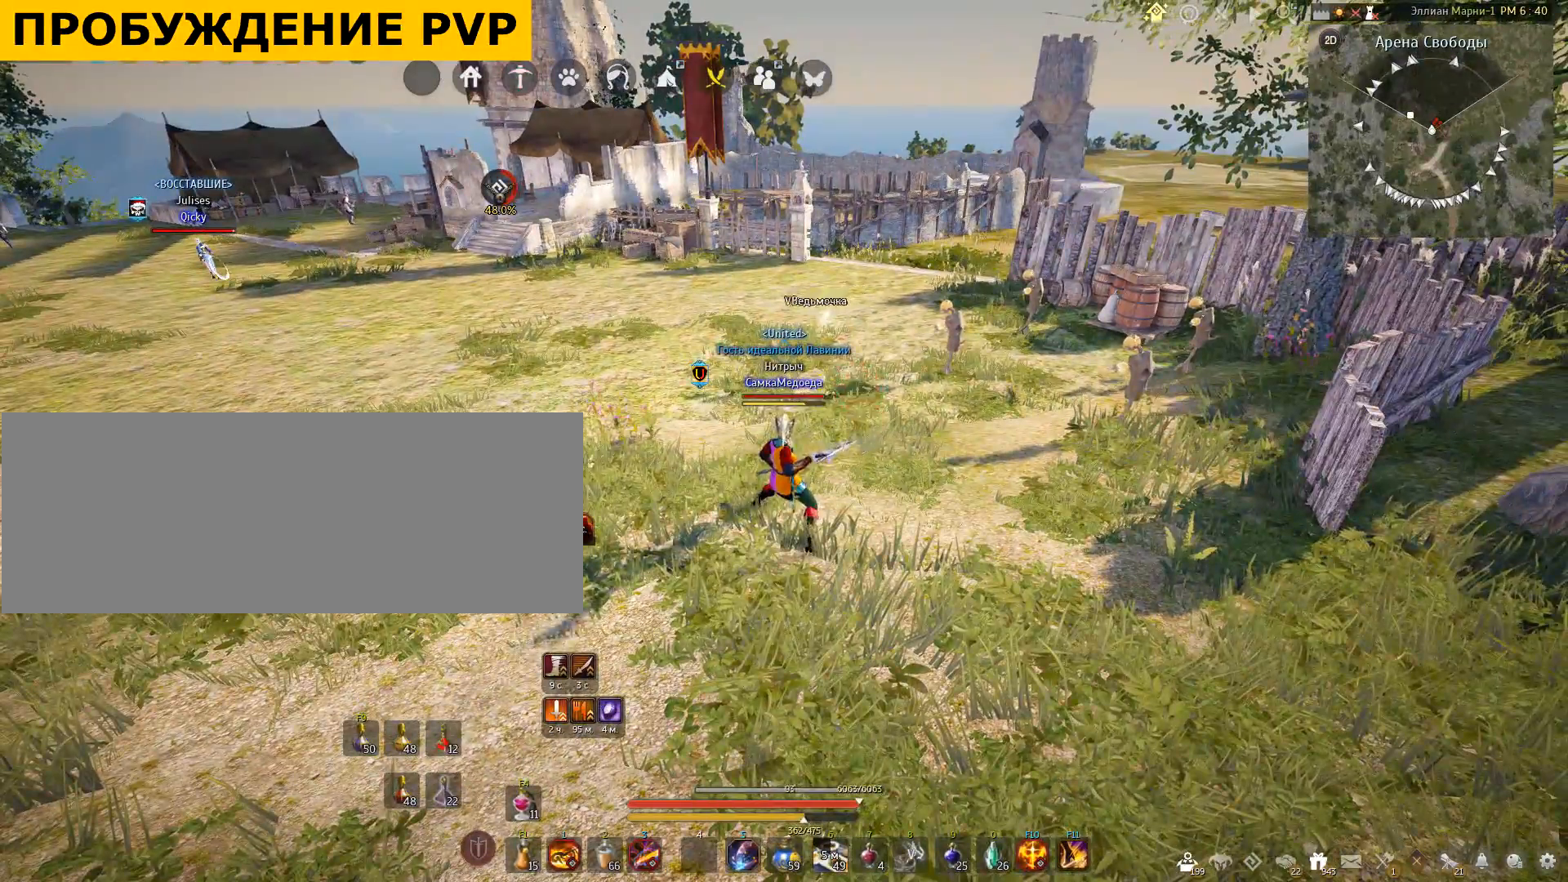
{"keys": [], "mouse": [], "events": [[233, "q", "down"], [433, "q", "up"]]}
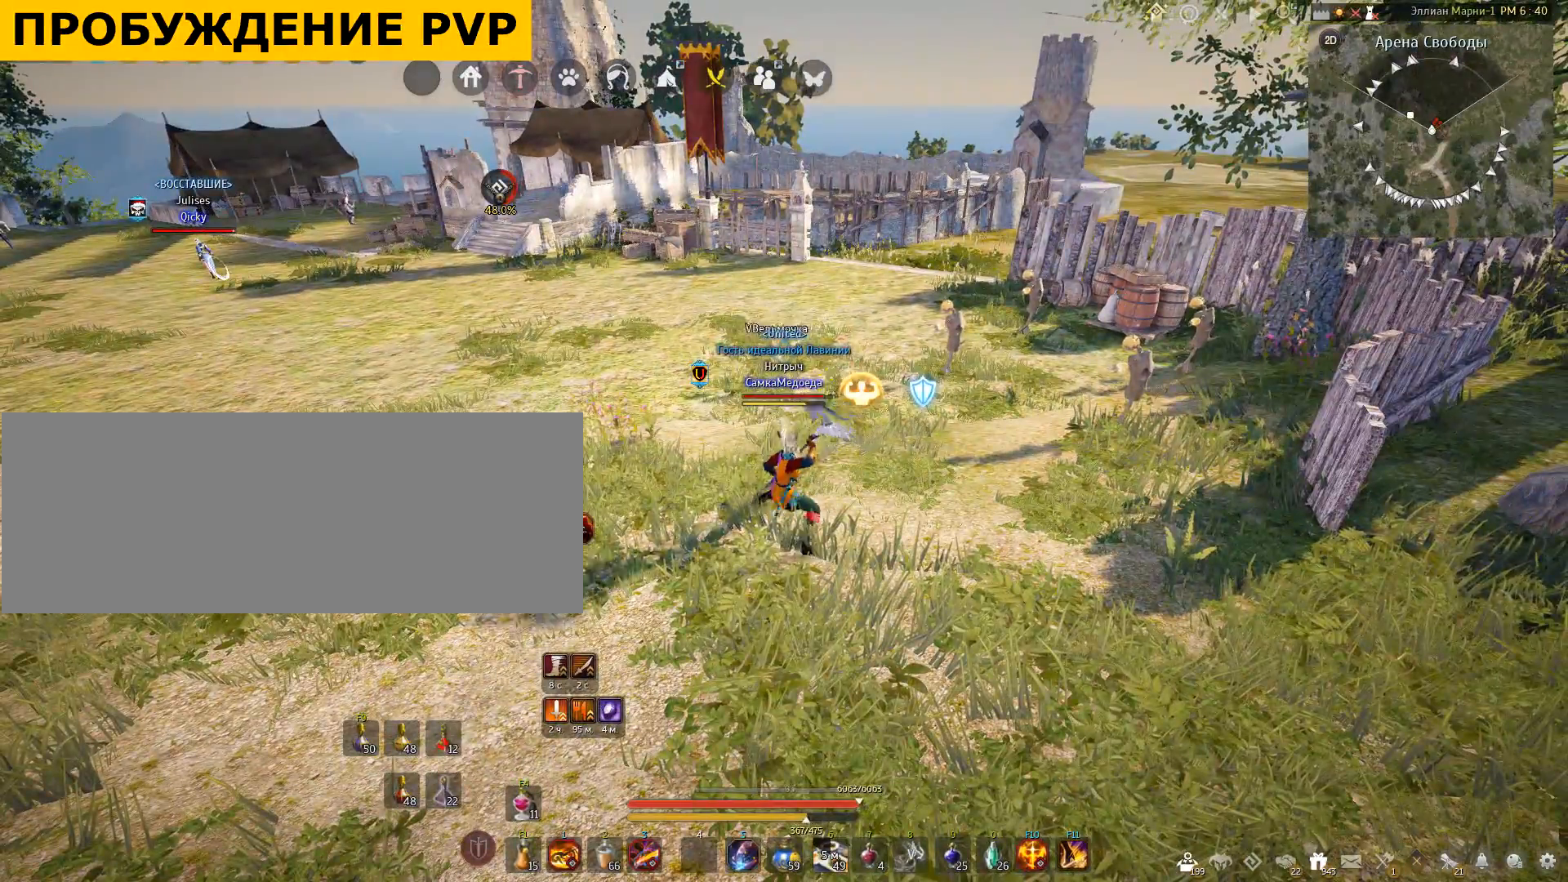
{"keys": [], "mouse": [], "events": []}
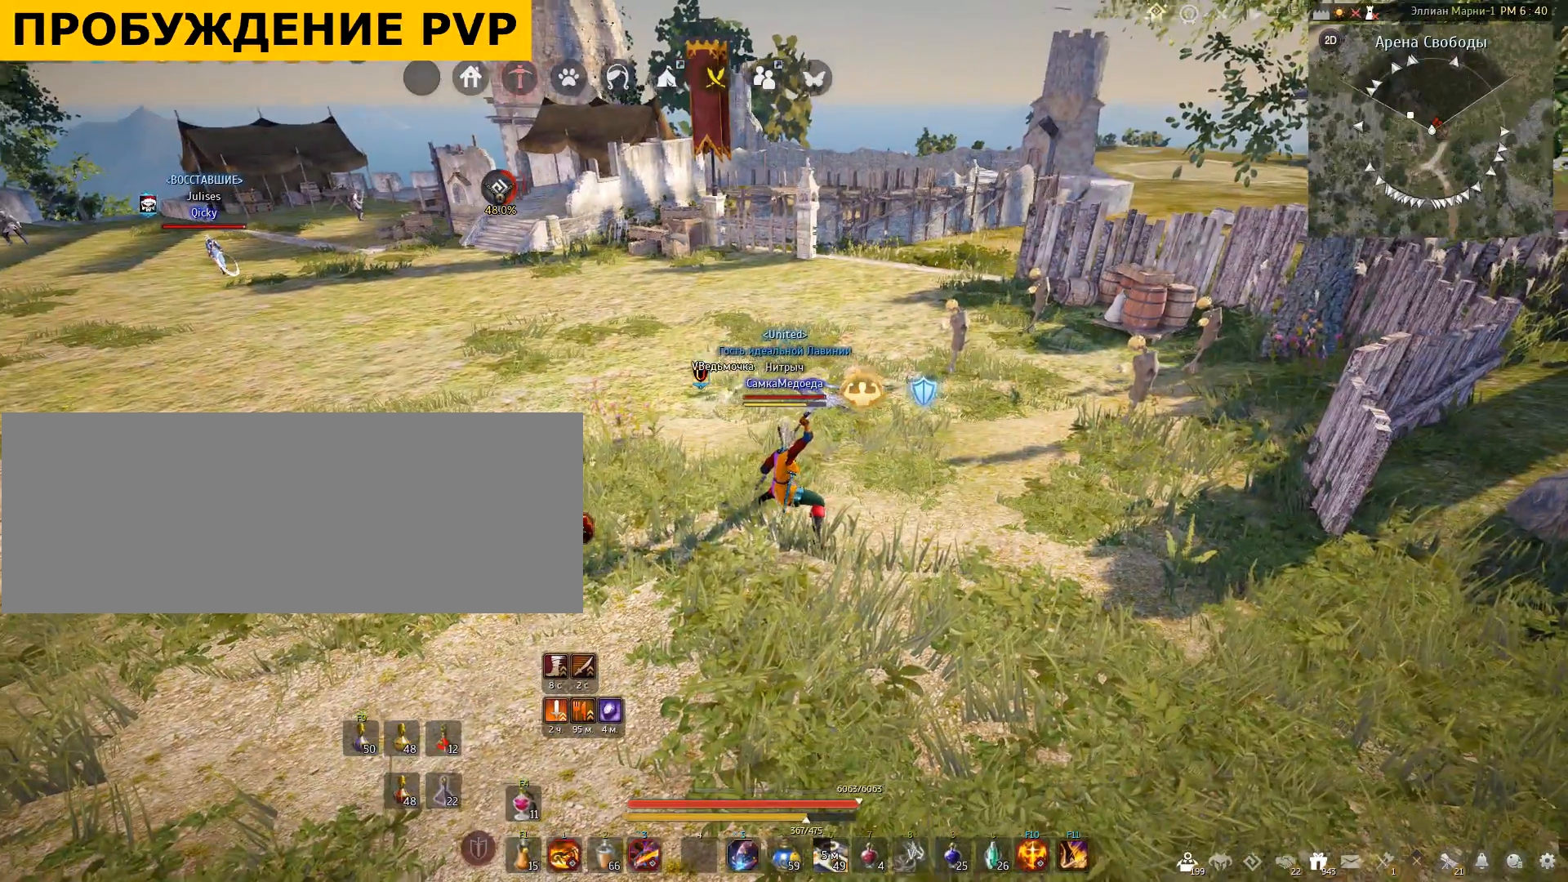
{"keys": [], "mouse": [], "events": []}
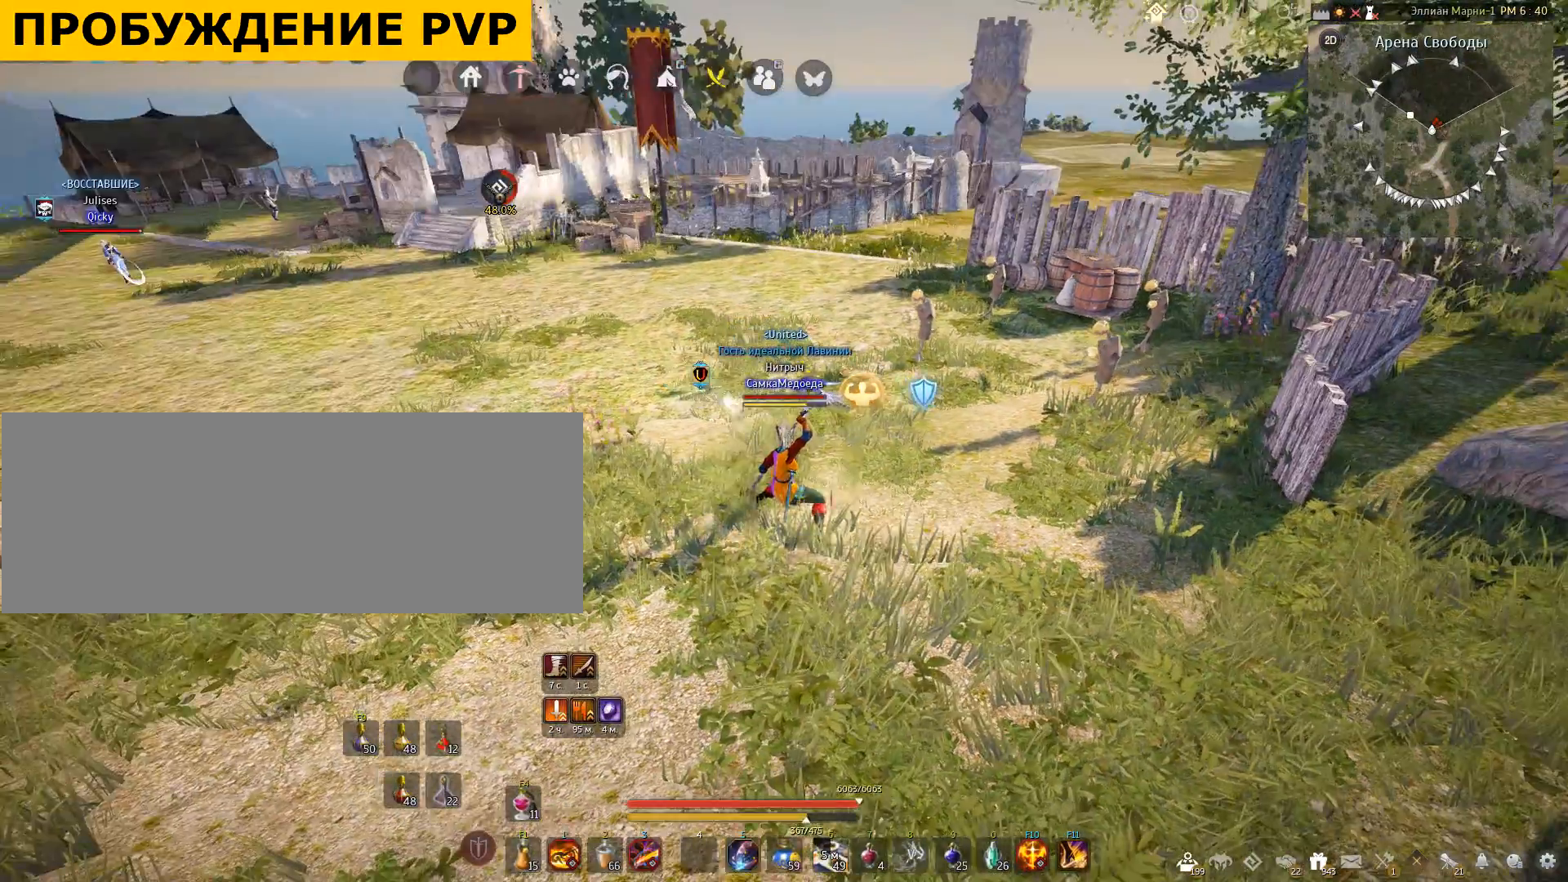
{"keys": [], "mouse": [], "events": []}
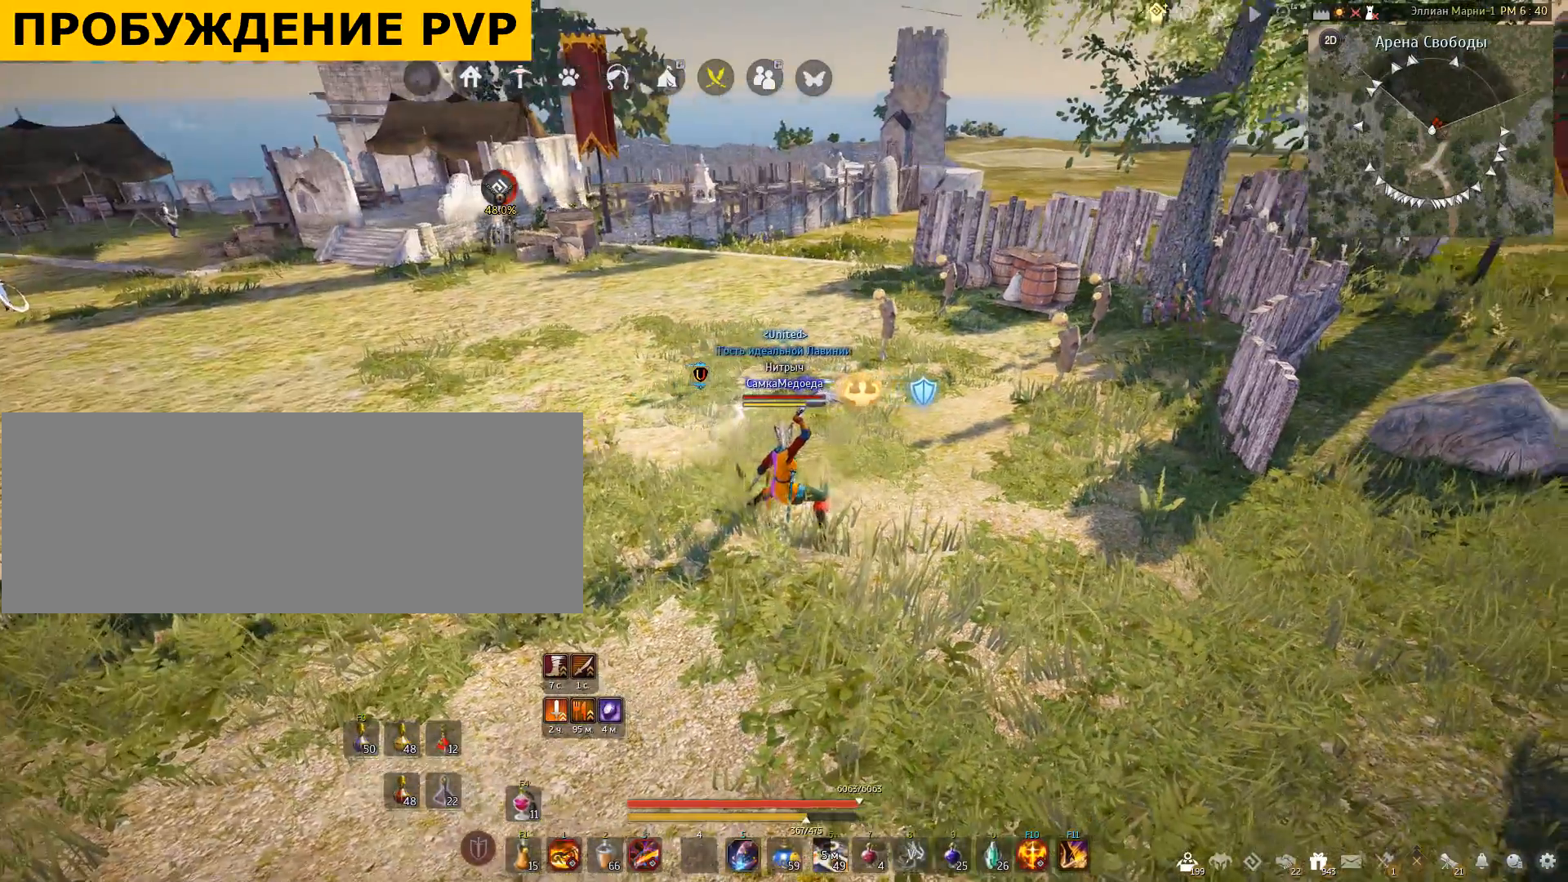
{"keys": ["a", "shift"], "mouse": [], "events": [[300, "a", "down"], [300, "shift", "down"]]}
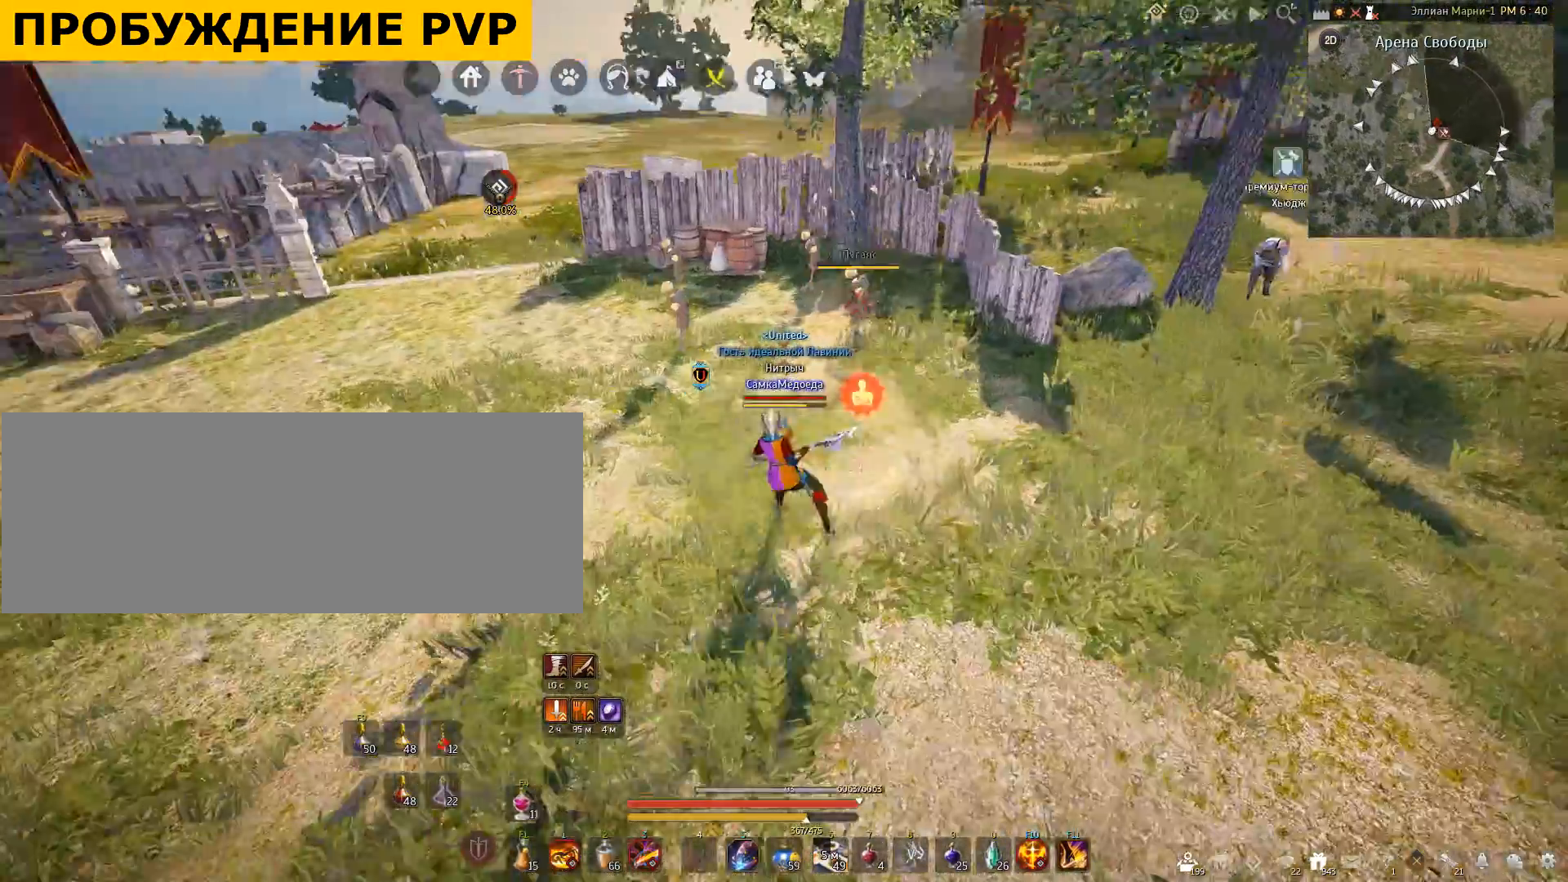
{"keys": ["a"], "mouse": ["right"], "events": [[200, "a", "up"], [200, "shift", "up"], [334, "a", "down"], [400, "mouse_right", "down"]]}
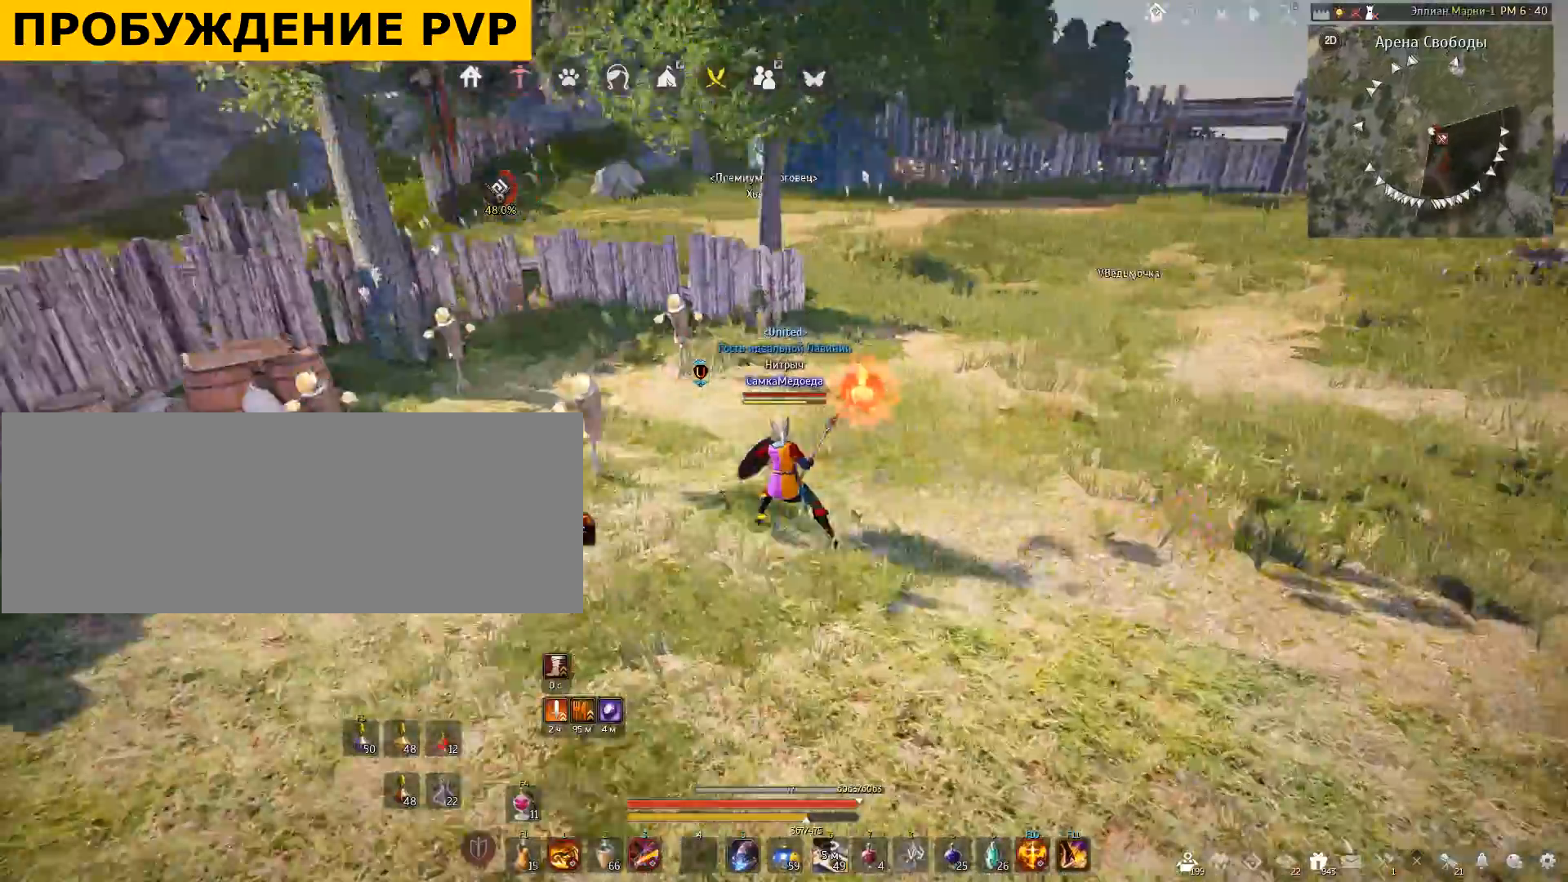
{"keys": [], "mouse": [], "events": [[200, "a", "up"], [200, "mouse_right", "up"]]}